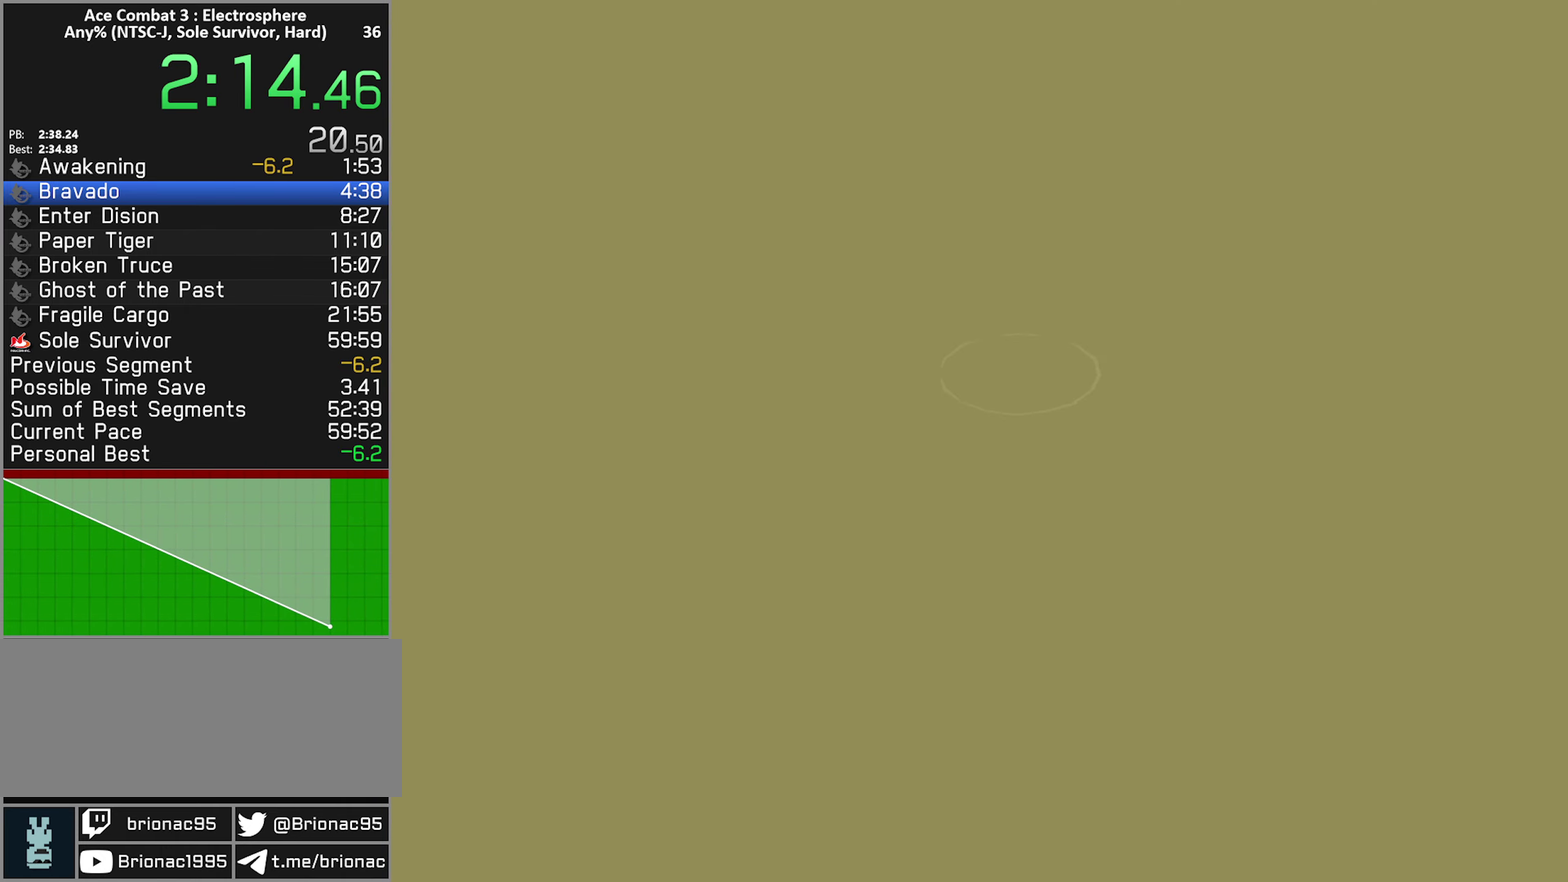
Gameplay with a controller (Xbox layout); each line is a JSON object with the inputs held at the frame after it. "events" lists button and stick changes between this image and that frame as [ms after this image, input, new state], when the widget could be followed in between. Not read: L3 R3.
{"buttons": [], "left_stick": "center", "right_stick": "center", "events": []}
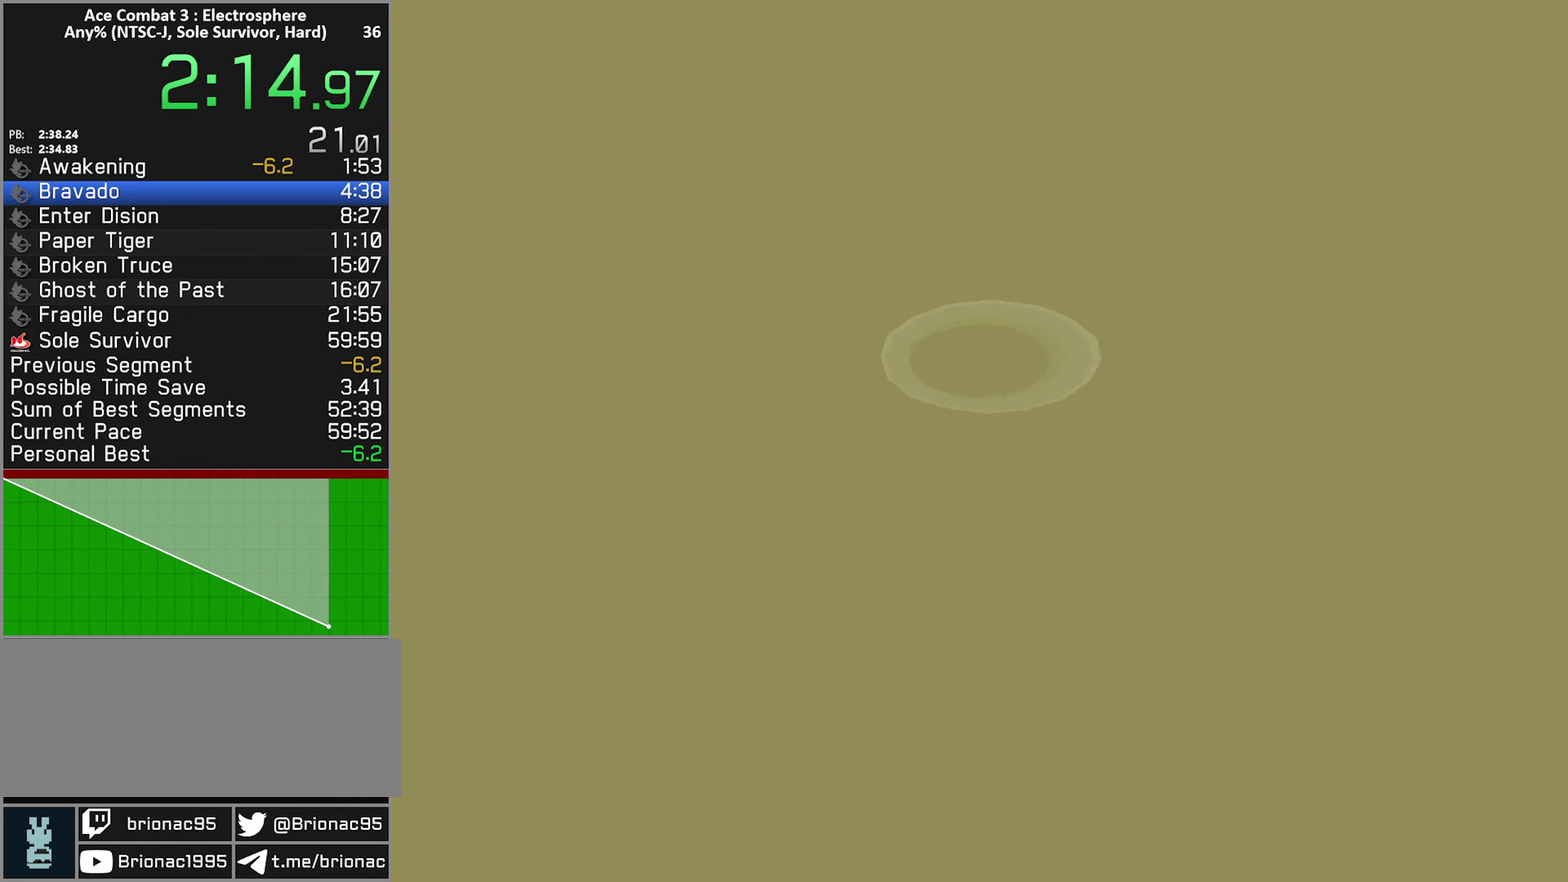
{"buttons": [], "left_stick": "center", "right_stick": "center", "events": []}
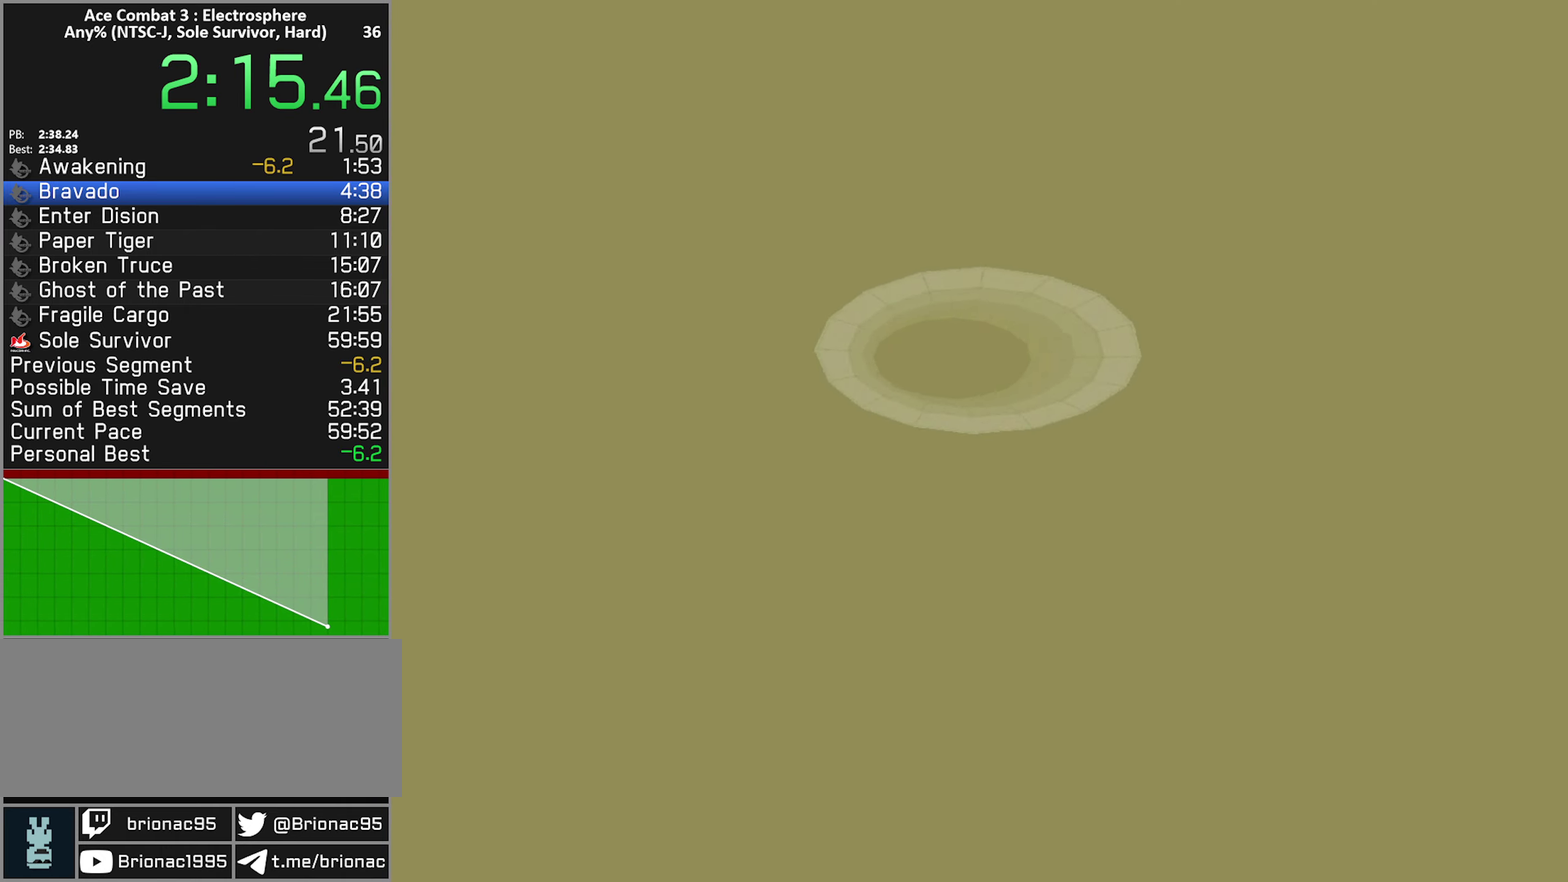
{"buttons": [], "left_stick": "center", "right_stick": "center", "events": []}
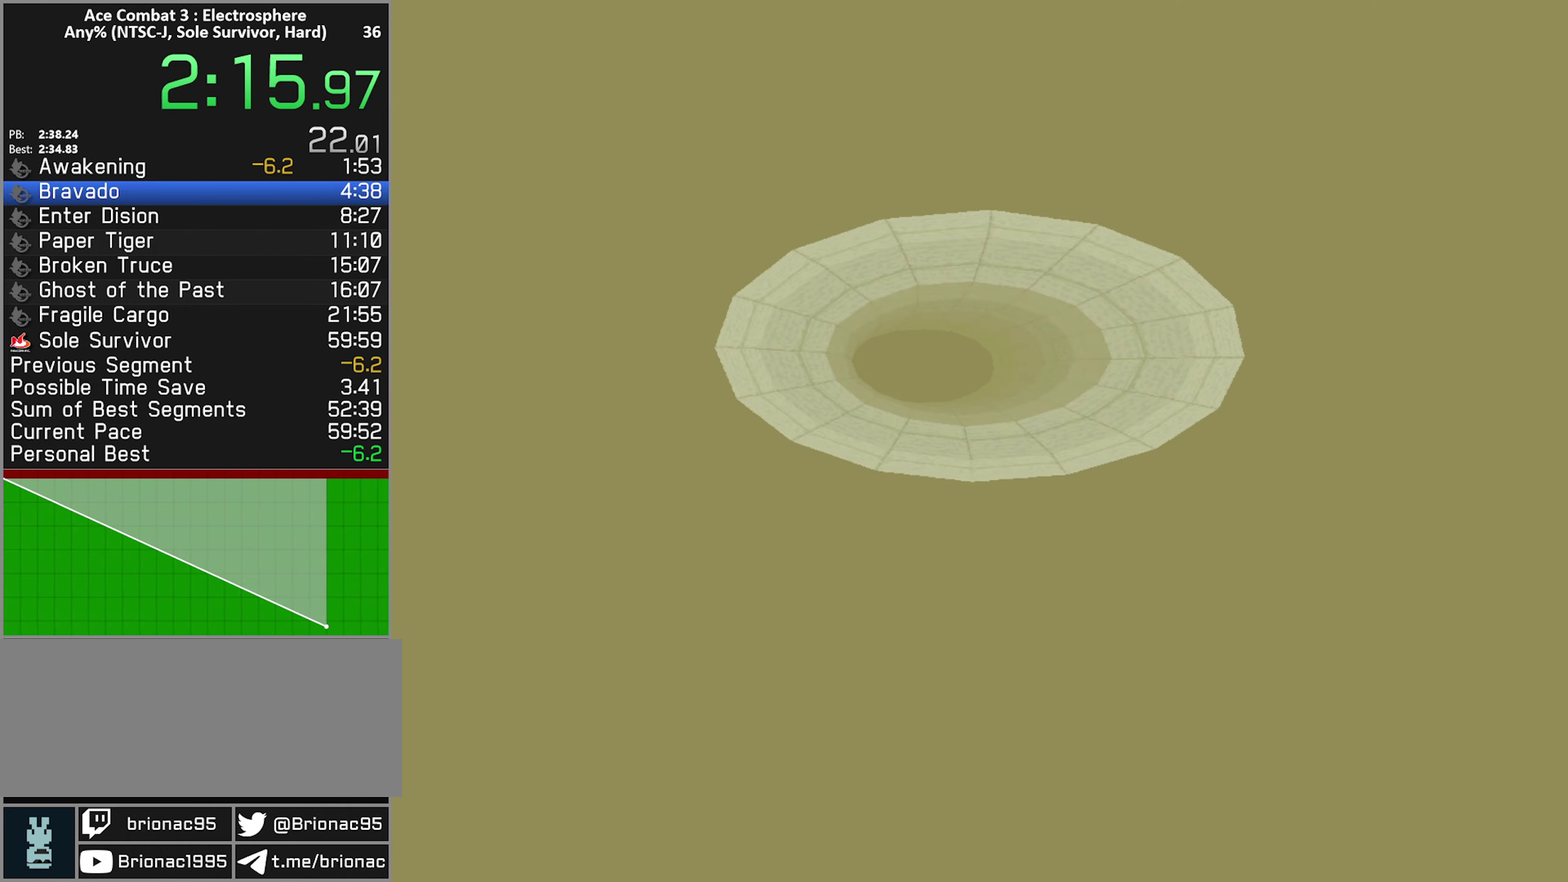
{"buttons": [], "left_stick": "center", "right_stick": "center", "events": []}
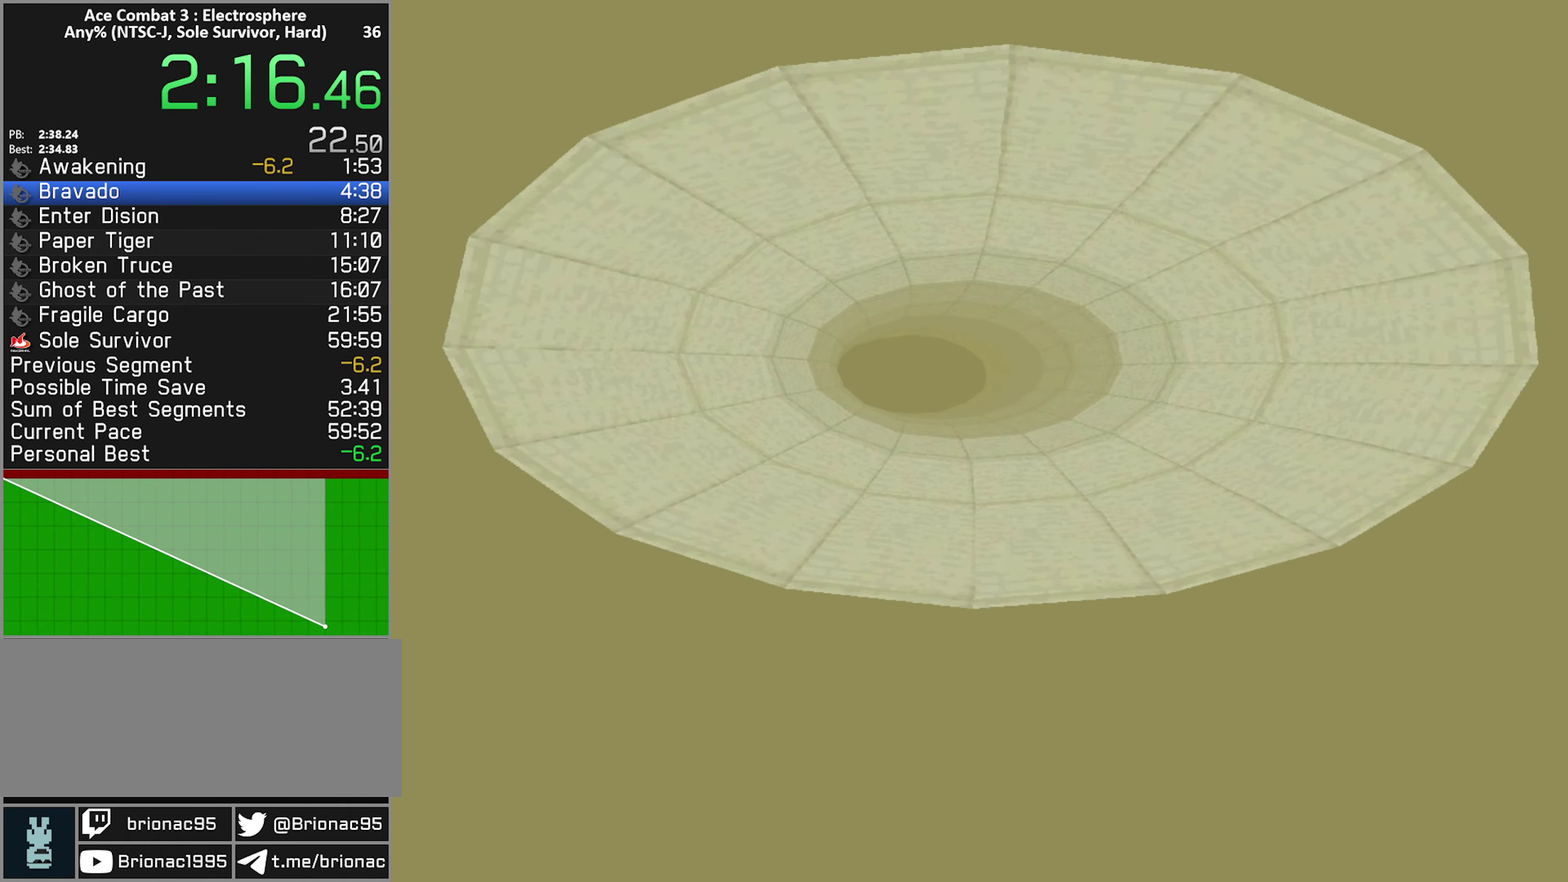
{"buttons": [], "left_stick": "center", "right_stick": "center", "events": []}
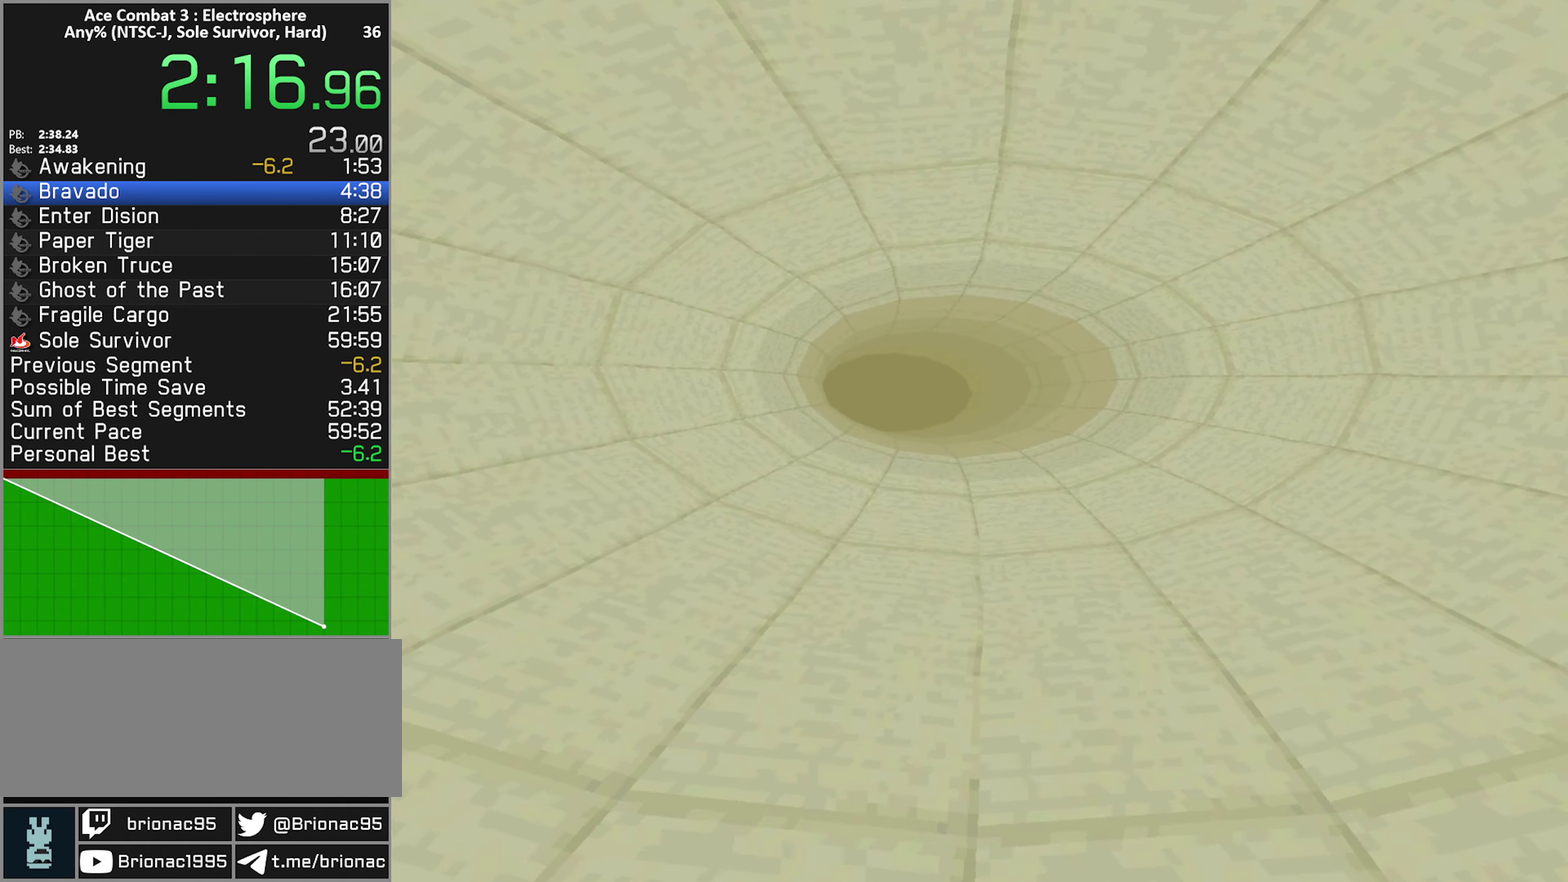
{"buttons": [], "left_stick": "center", "right_stick": "center", "events": []}
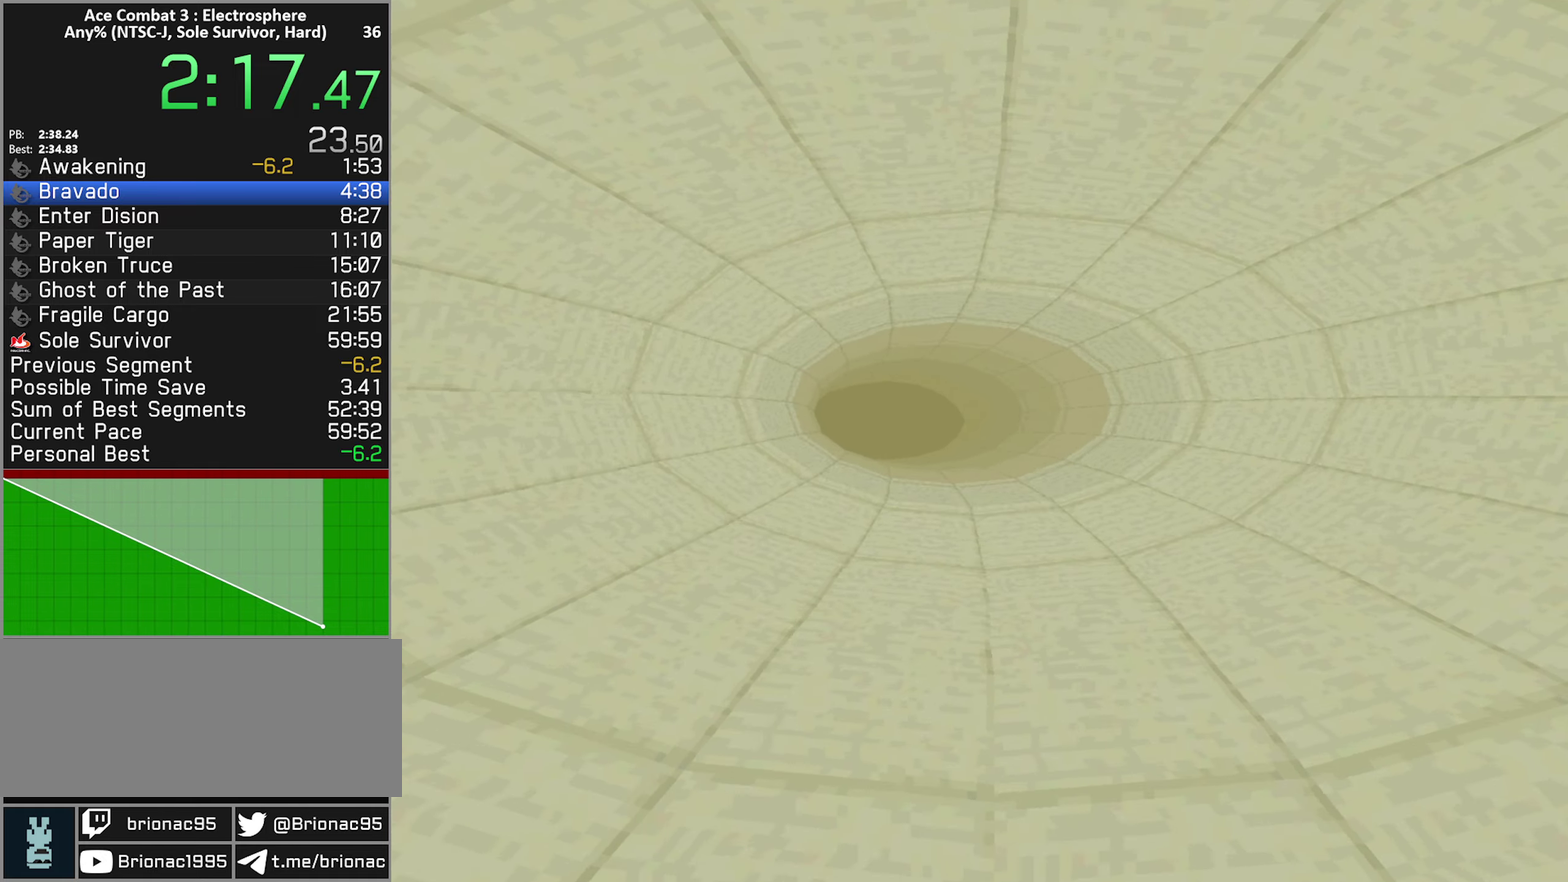
{"buttons": [], "left_stick": "center", "right_stick": "center", "events": []}
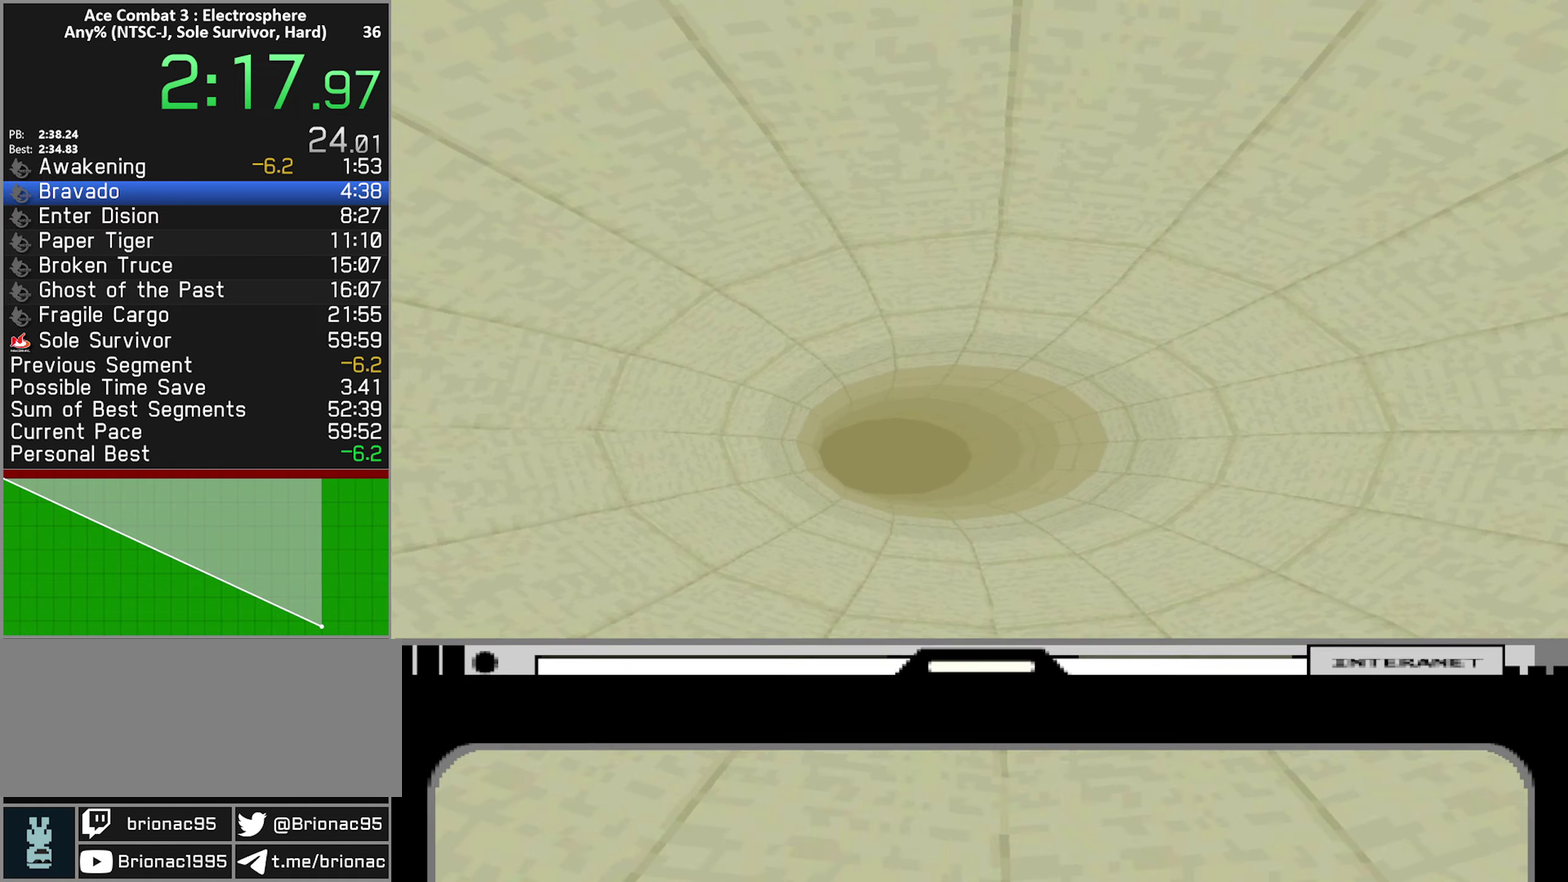
{"buttons": [], "left_stick": "center", "right_stick": "center", "events": []}
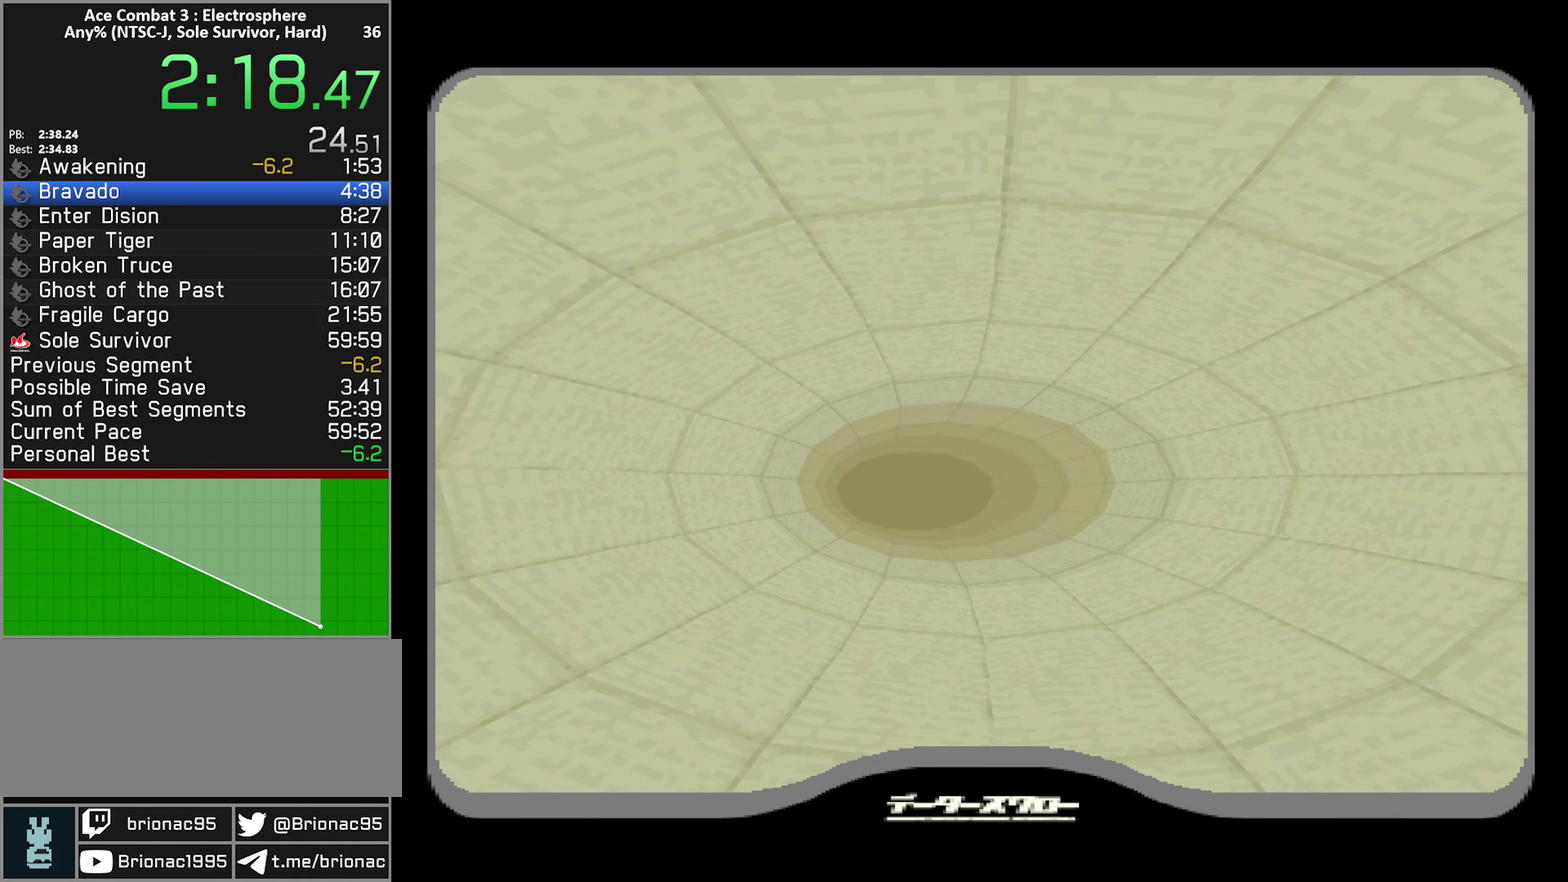
{"buttons": ["START"], "left_stick": "center", "right_stick": "center", "events": [[150, "START", "down"], [216, "START", "up"], [283, "START", "down"], [366, "START", "up"], [433, "START", "down"]]}
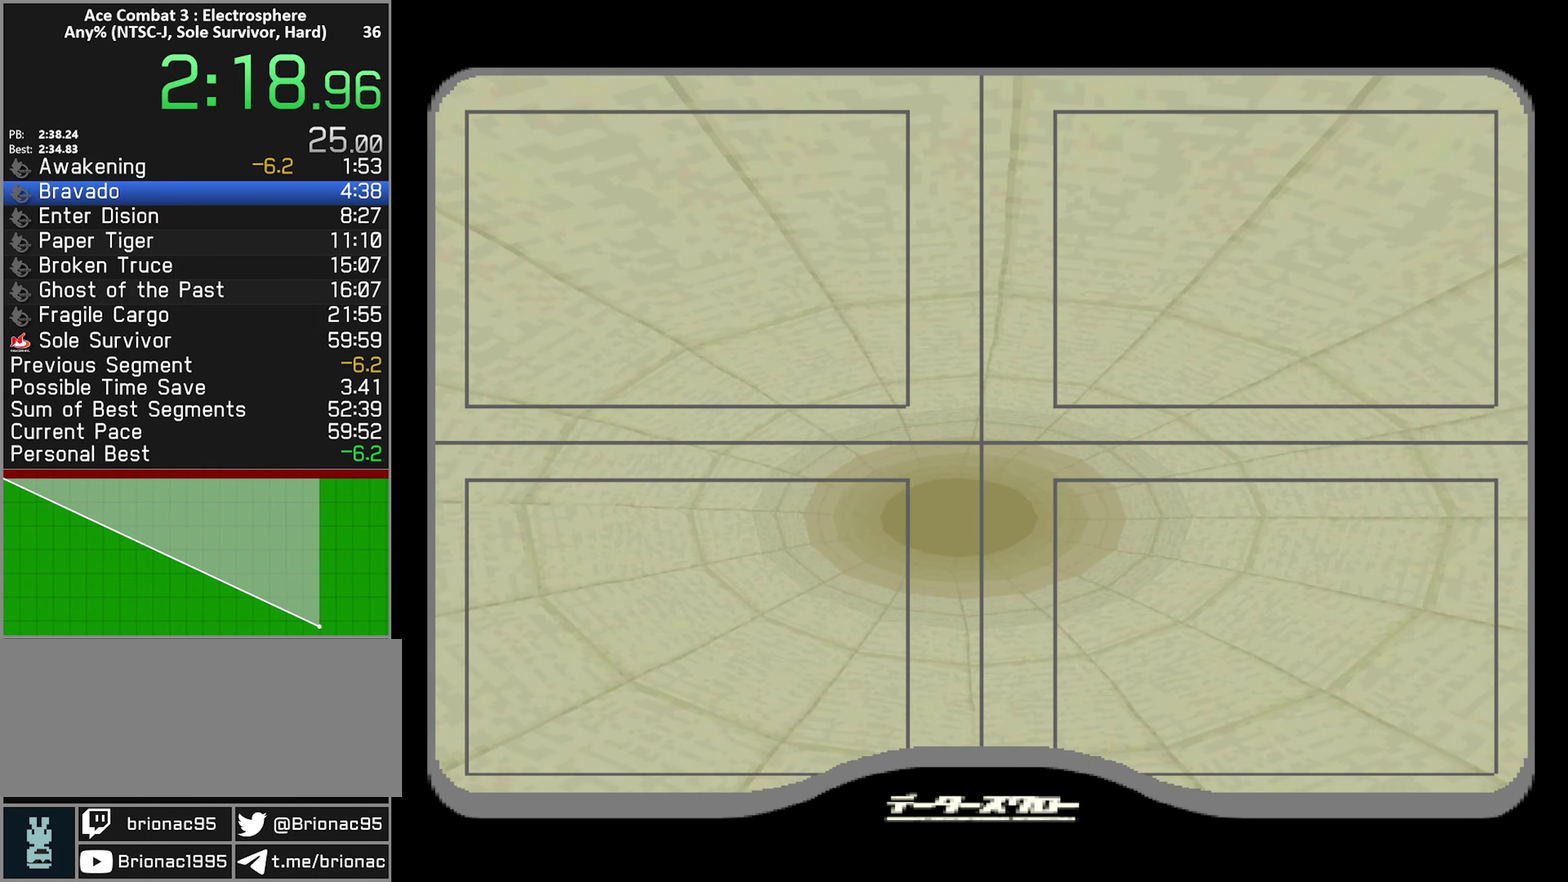
{"buttons": [], "left_stick": "center", "right_stick": "center", "events": [[16, "START", "up"], [83, "START", "down"], [150, "START", "up"], [233, "START", "down"], [300, "START", "up"], [366, "START", "down"], [433, "START", "up"]]}
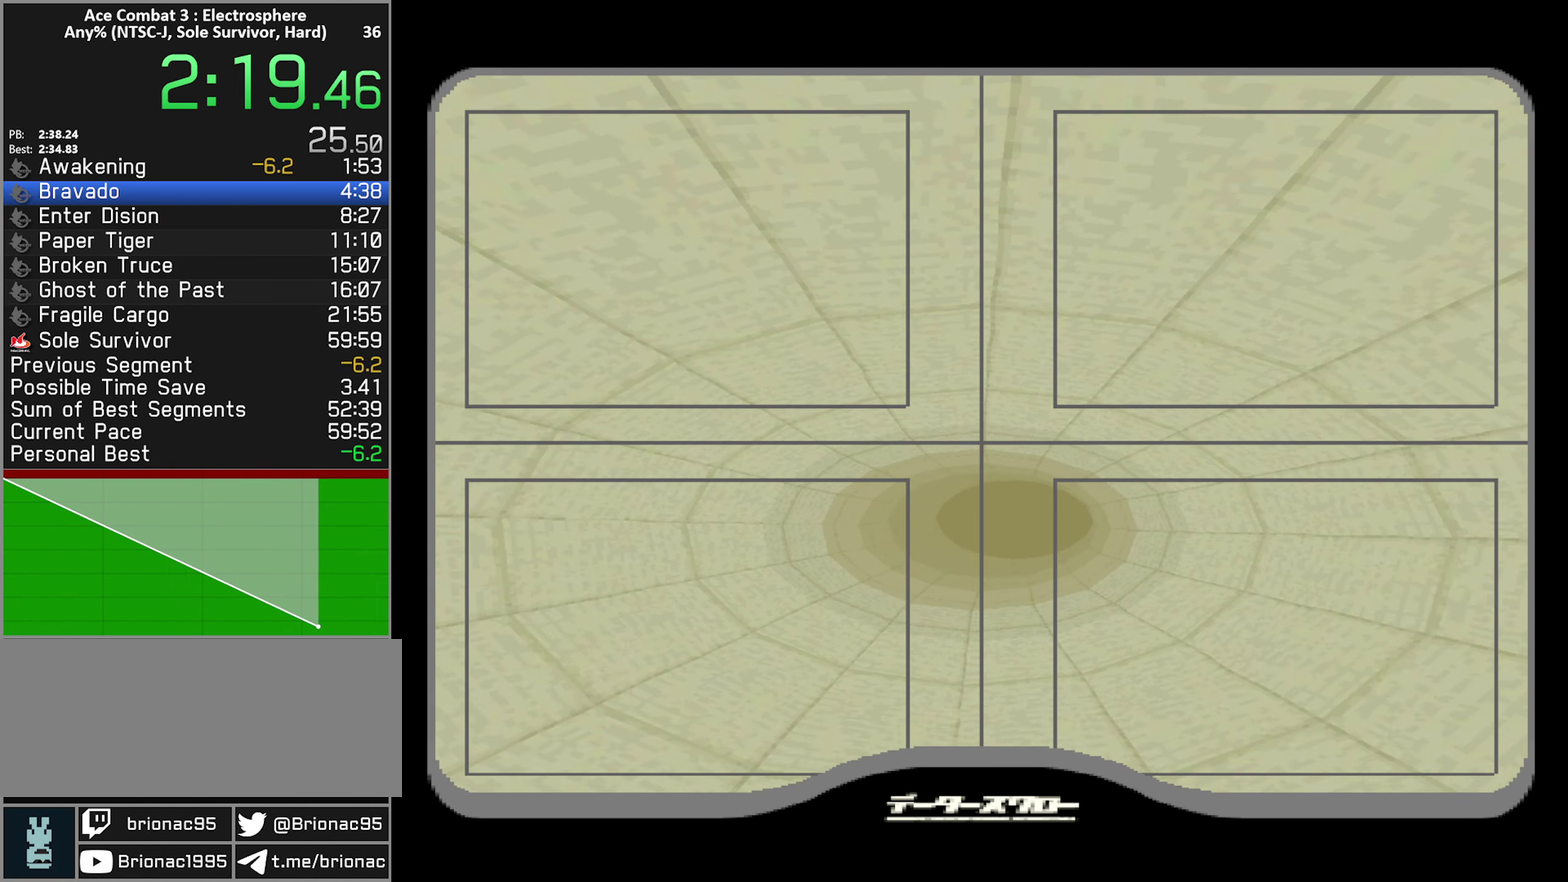
{"buttons": [], "left_stick": "center", "right_stick": "center", "events": [[16, "START", "down"], [83, "START", "up"], [200, "START", "down"], [250, "START", "up"]]}
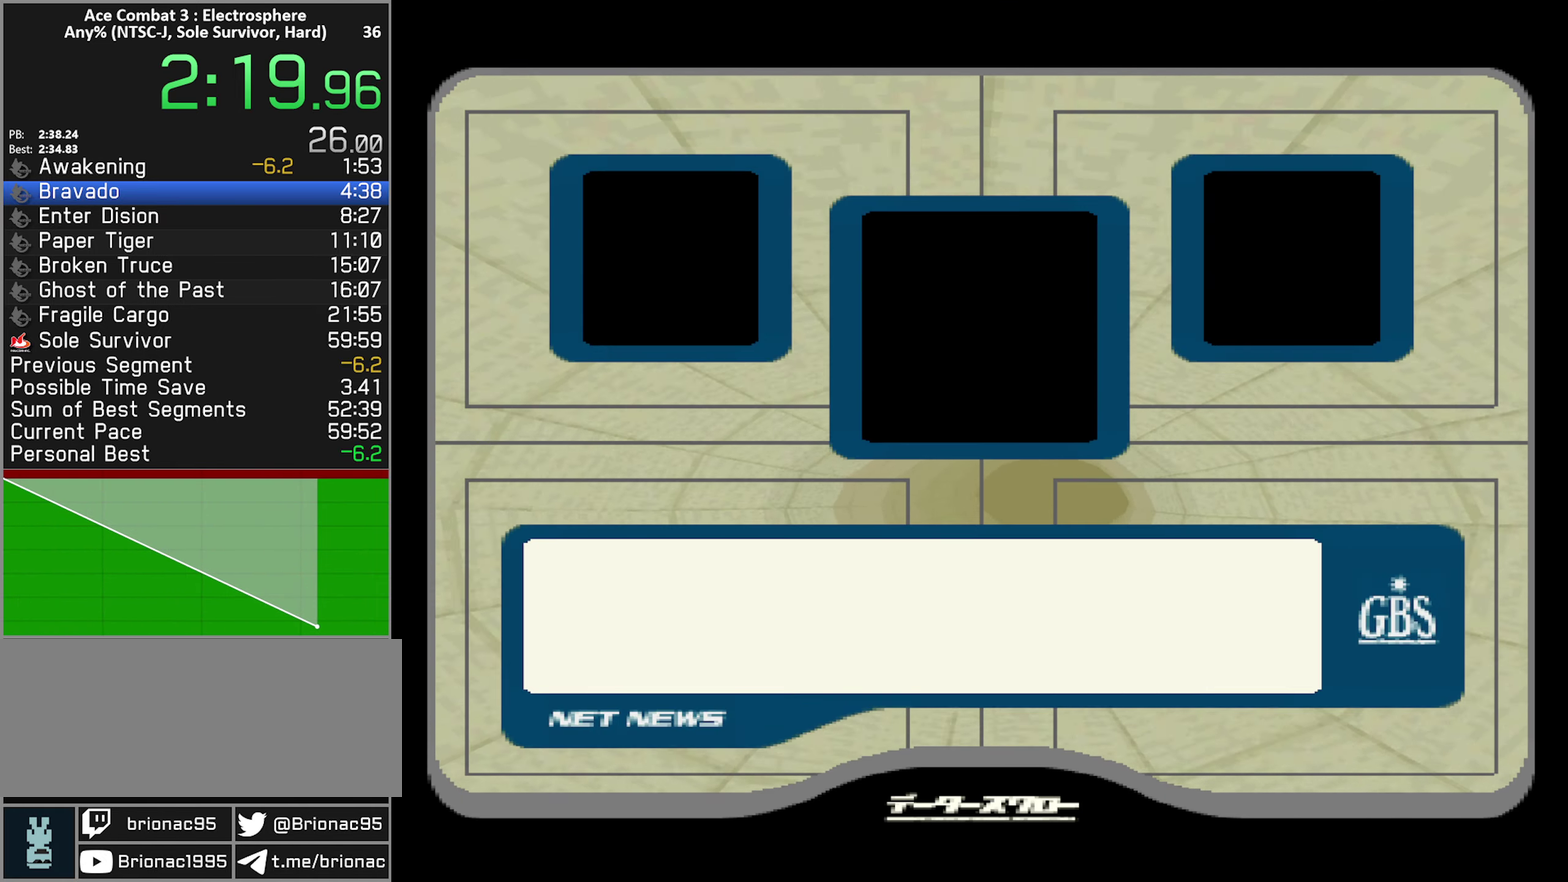
{"buttons": ["START"], "left_stick": "center", "right_stick": "center", "events": [[16, "START", "down"], [83, "START", "up"], [183, "START", "down"], [233, "START", "up"], [333, "START", "down"], [383, "START", "up"], [483, "START", "down"]]}
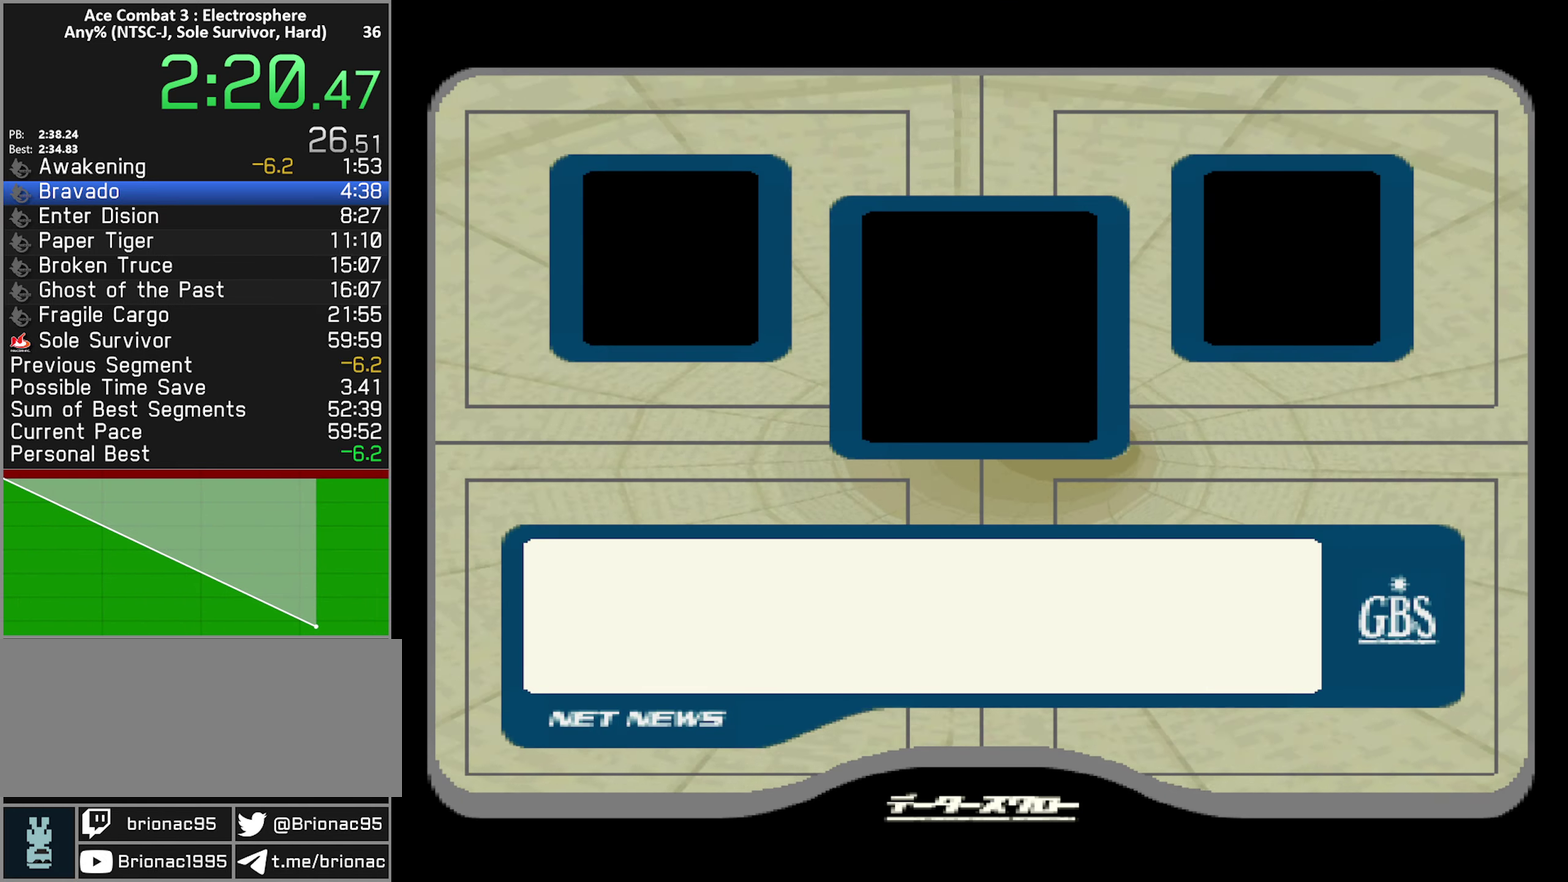
{"buttons": [], "left_stick": "center", "right_stick": "center", "events": [[50, "START", "up"], [133, "START", "down"], [200, "START", "up"], [283, "START", "down"], [333, "START", "up"], [416, "START", "down"], [483, "START", "up"]]}
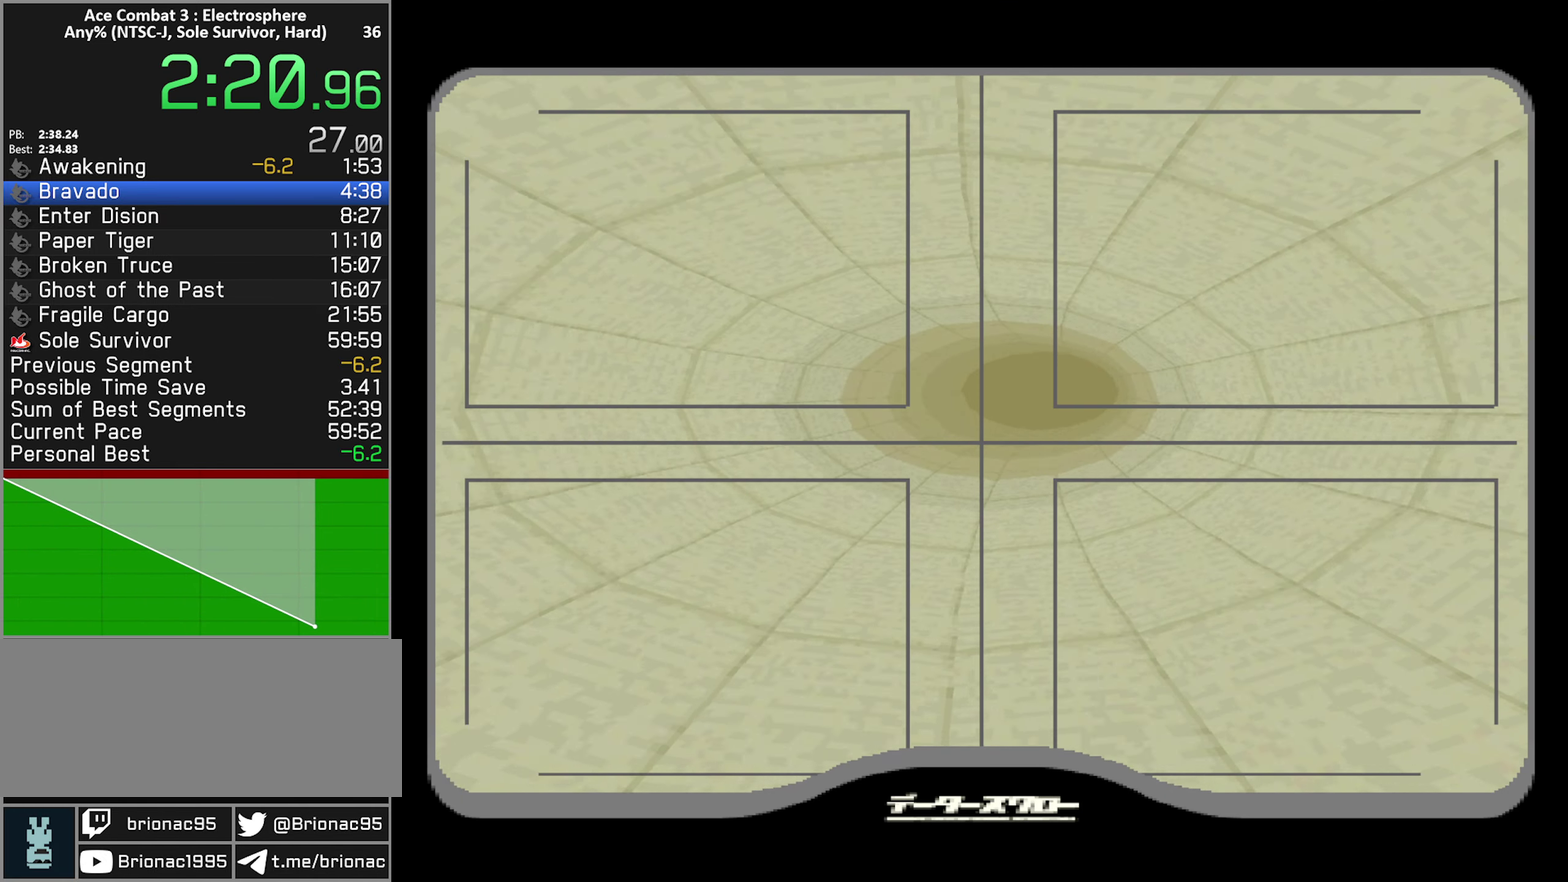
{"buttons": [], "left_stick": "center", "right_stick": "center", "events": [[66, "START", "down"], [116, "START", "up"]]}
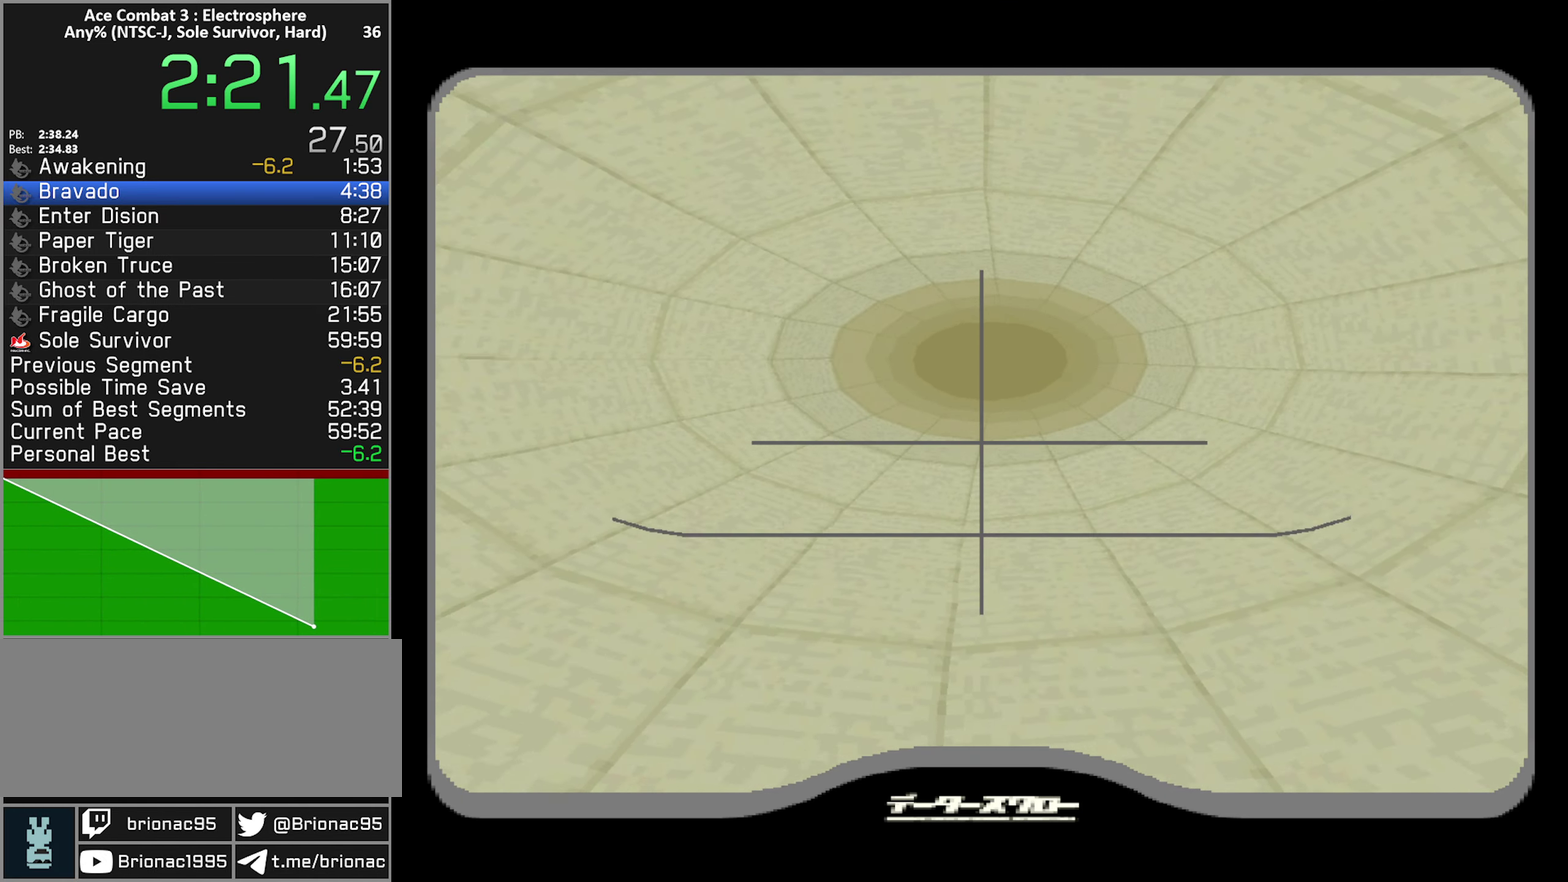
{"buttons": [], "left_stick": "center", "right_stick": "center", "events": []}
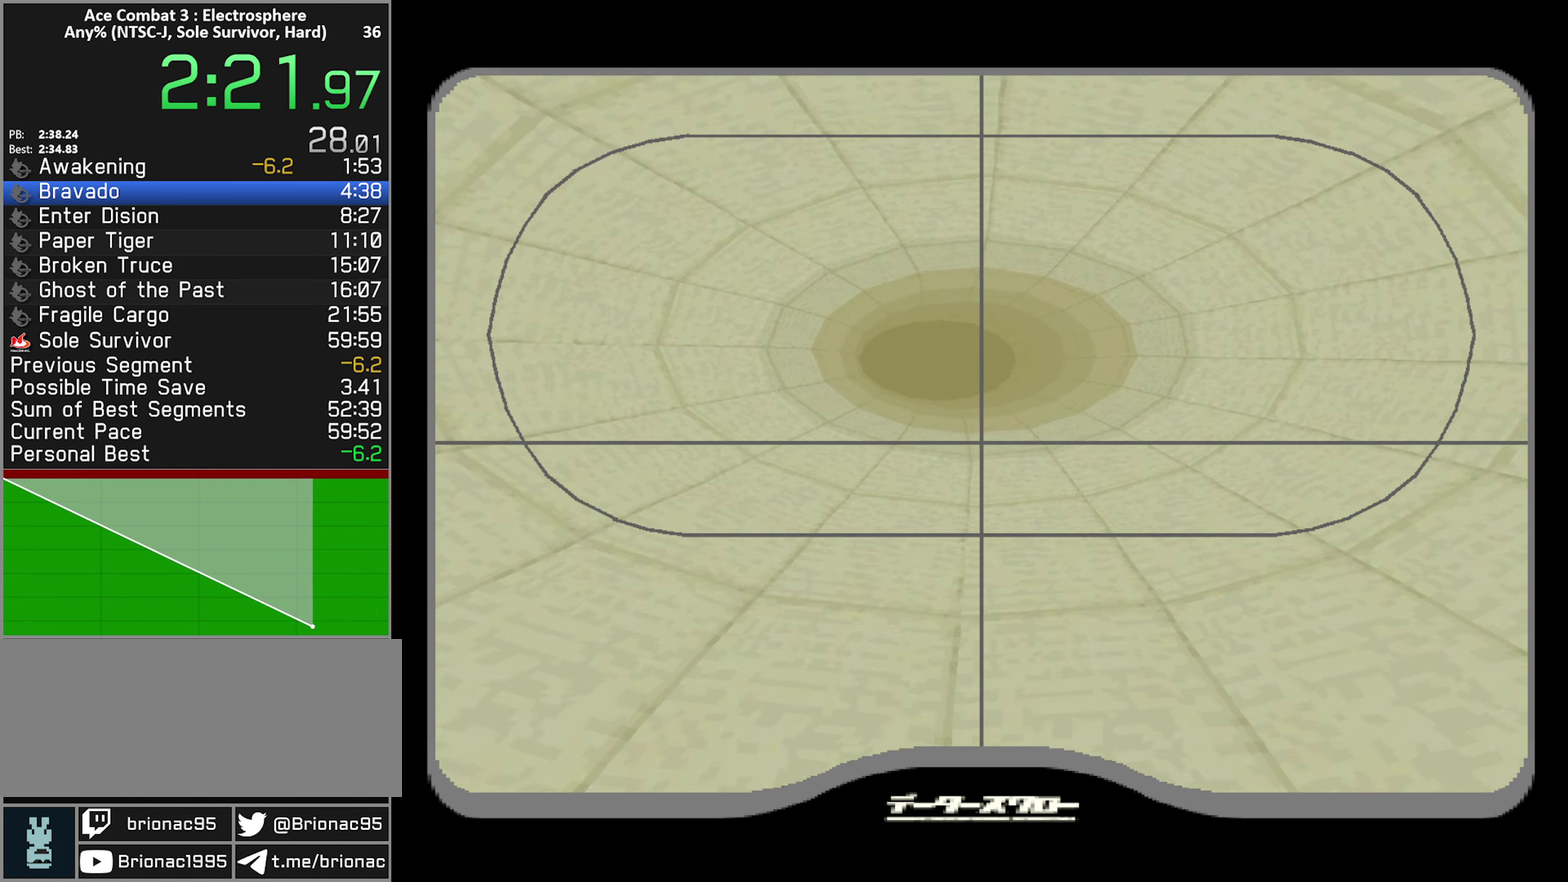
{"buttons": ["START"], "left_stick": "center", "right_stick": "center", "events": [[50, "START", "down"], [133, "START", "up"], [500, "START", "down"]]}
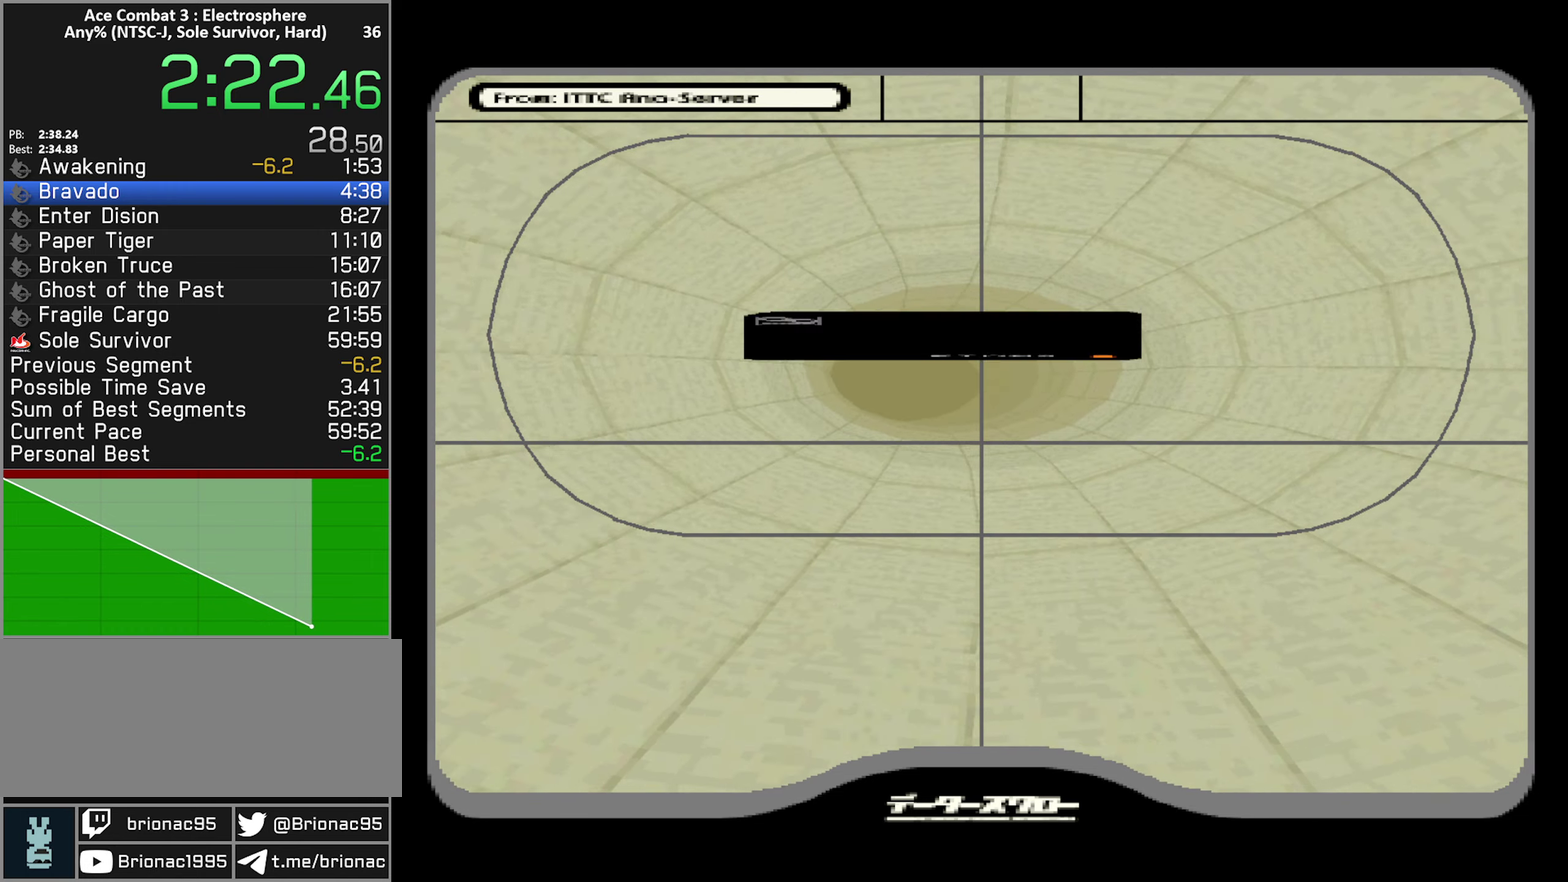
{"buttons": ["START"], "left_stick": "center", "right_stick": "center", "events": [[67, "START", "up"], [133, "START", "down"], [200, "START", "up"], [283, "START", "down"], [350, "START", "up"], [433, "START", "down"]]}
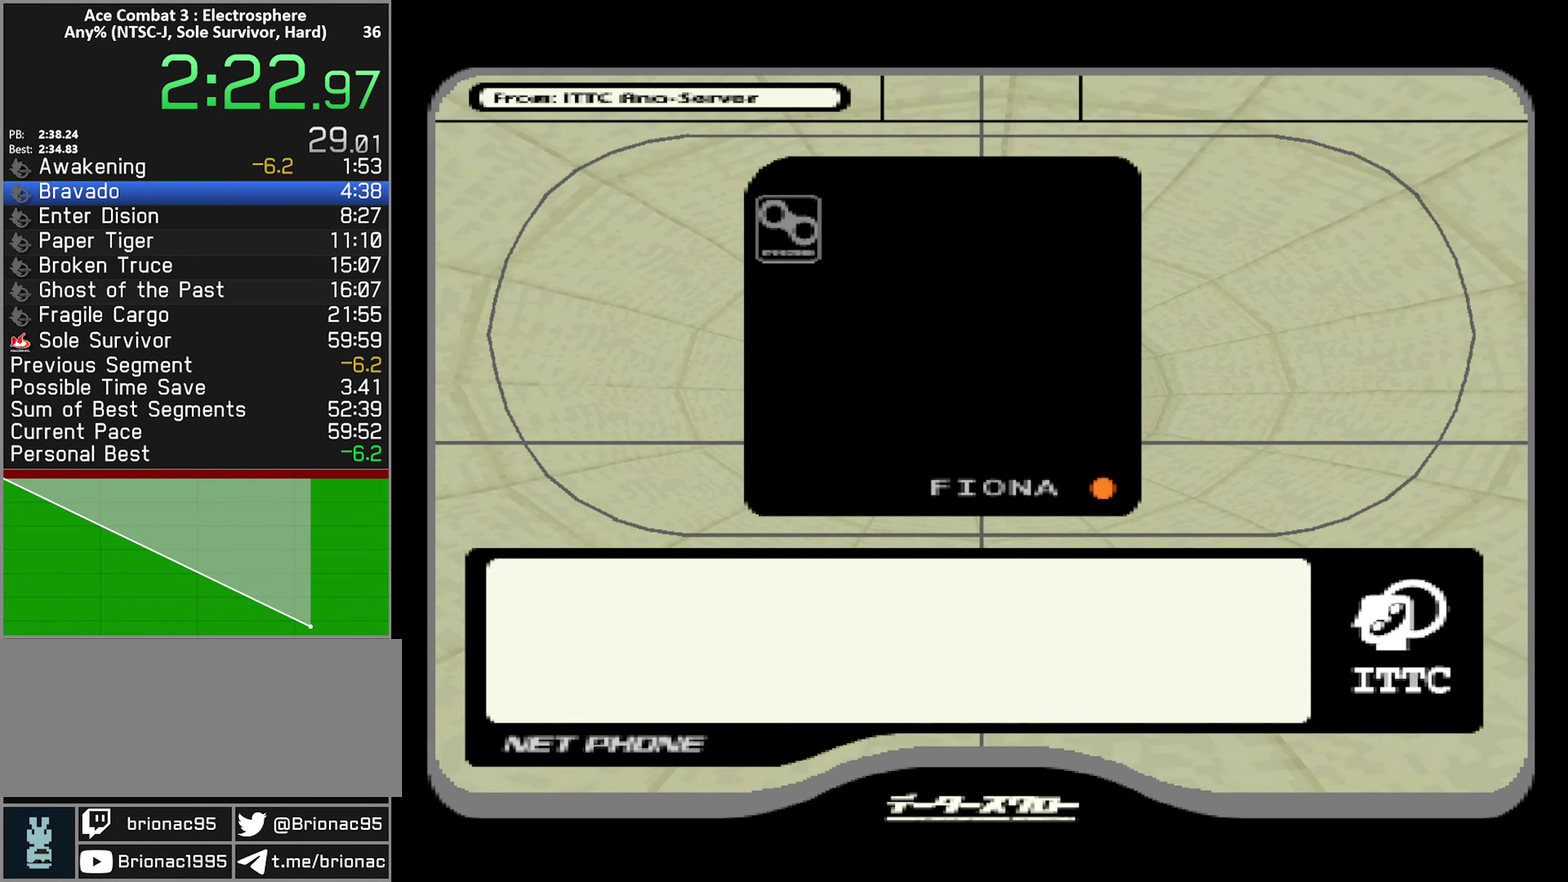
{"buttons": ["START"], "left_stick": "center", "right_stick": "center", "events": [[17, "START", "up"], [83, "START", "down"], [150, "START", "up"], [233, "START", "down"], [283, "START", "up"], [367, "START", "down"], [417, "START", "up"], [500, "START", "down"]]}
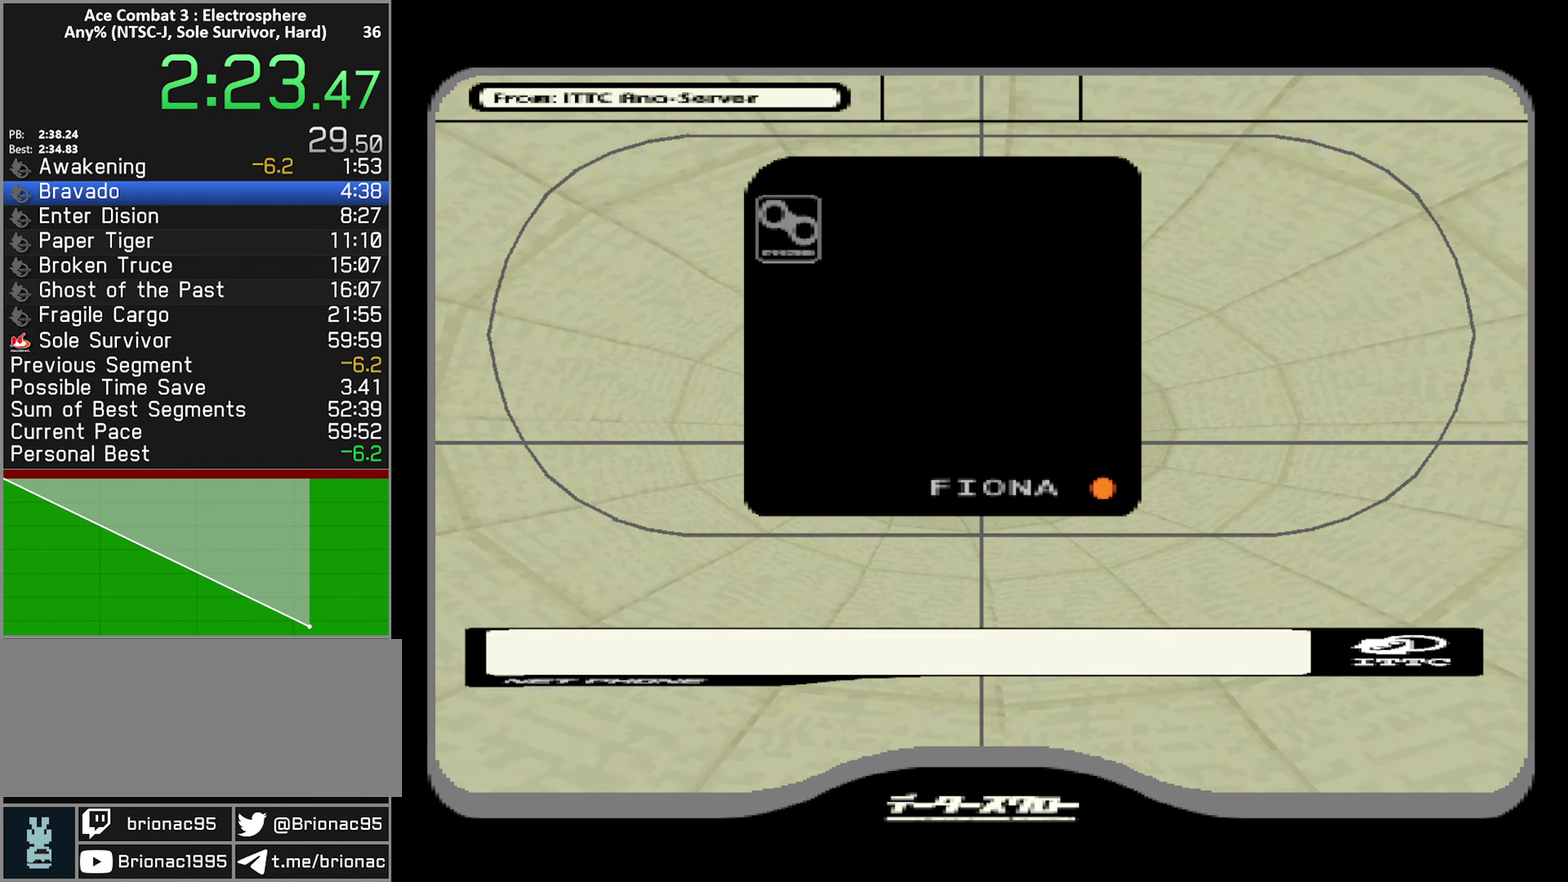
{"buttons": ["START"], "left_stick": "center", "right_stick": "center", "events": [[50, "START", "up"], [467, "START", "down"]]}
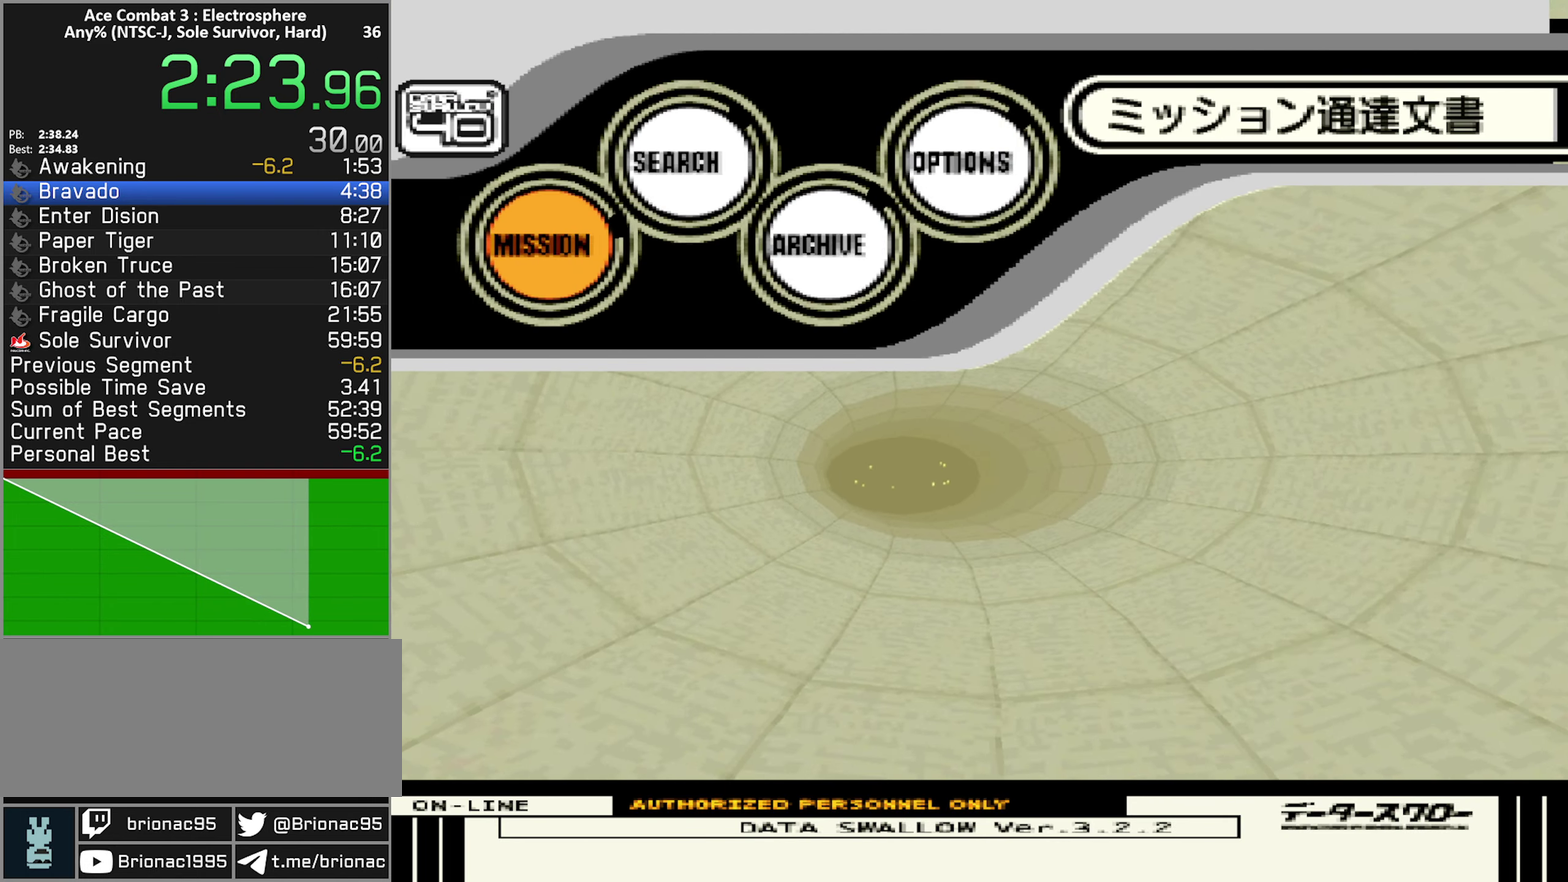
{"buttons": [], "left_stick": "center", "right_stick": "center", "events": [[17, "START", "up"], [100, "START", "down"], [167, "START", "up"], [267, "START", "down"], [317, "START", "up"], [400, "START", "down"], [467, "START", "up"]]}
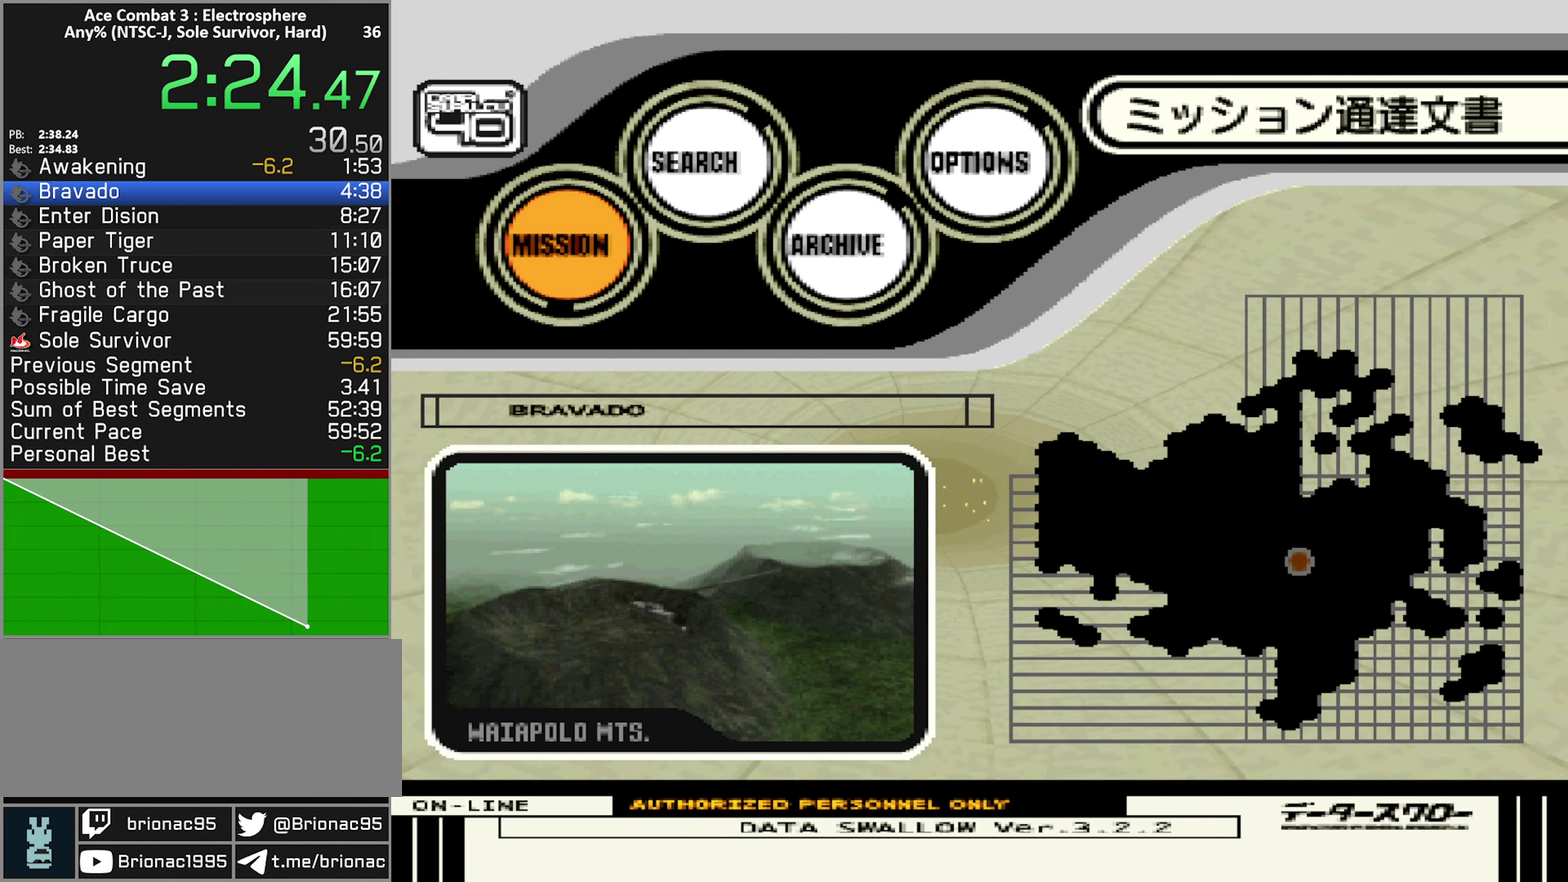
{"buttons": [], "left_stick": "center", "right_stick": "center", "events": [[33, "START", "down"], [117, "START", "up"], [200, "START", "down"], [250, "START", "up"], [350, "START", "down"], [417, "START", "up"]]}
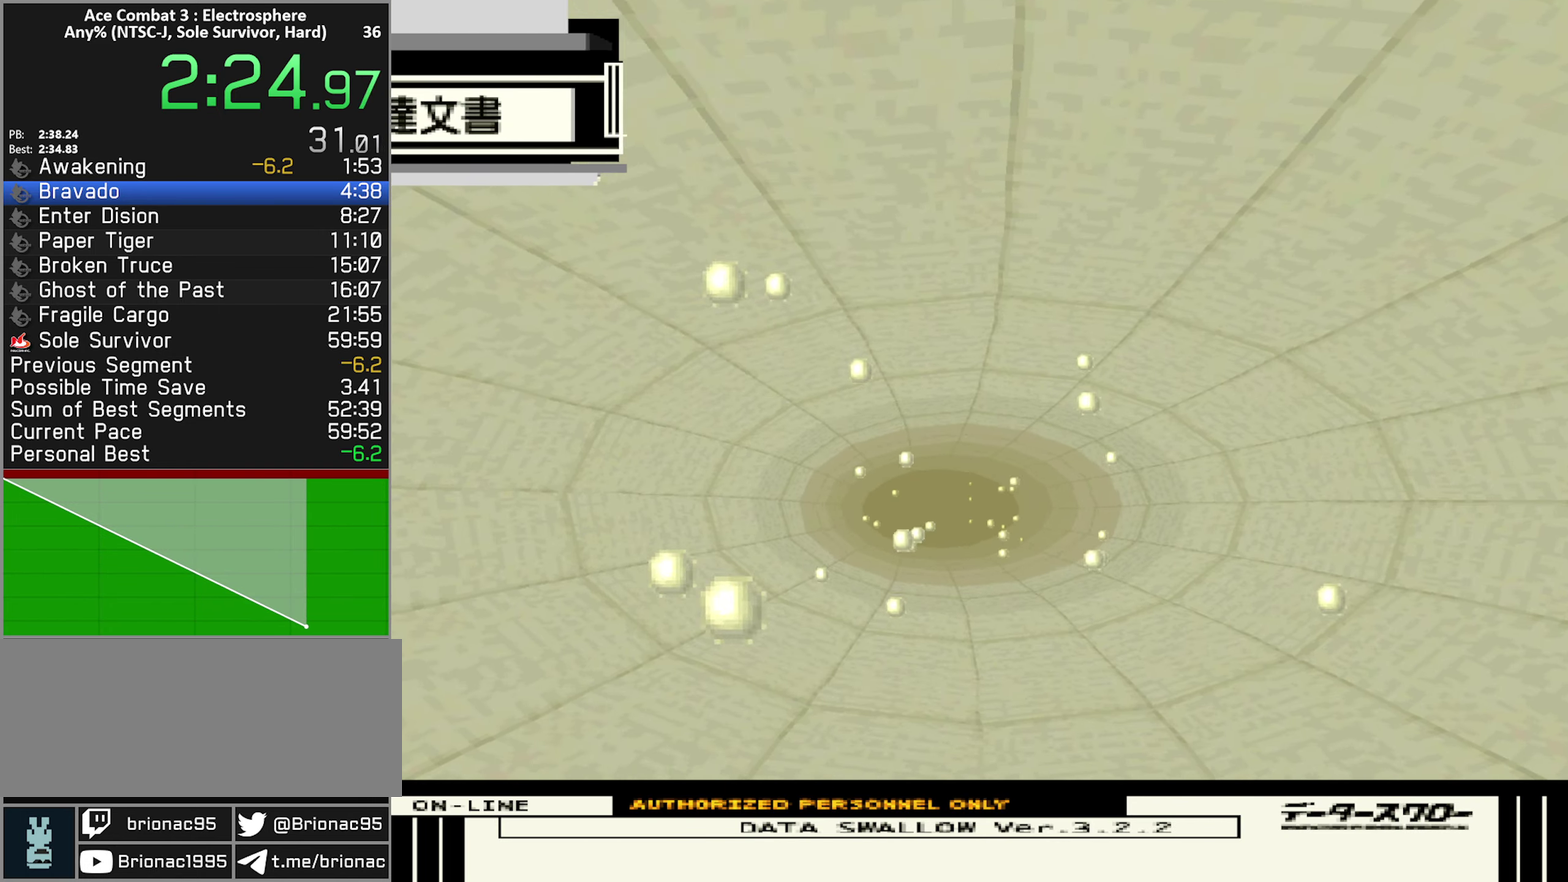
{"buttons": [], "left_stick": "center", "right_stick": "center", "events": [[17, "START", "down"], [83, "START", "up"], [183, "START", "down"], [267, "START", "up"], [367, "START", "down"], [433, "START", "up"]]}
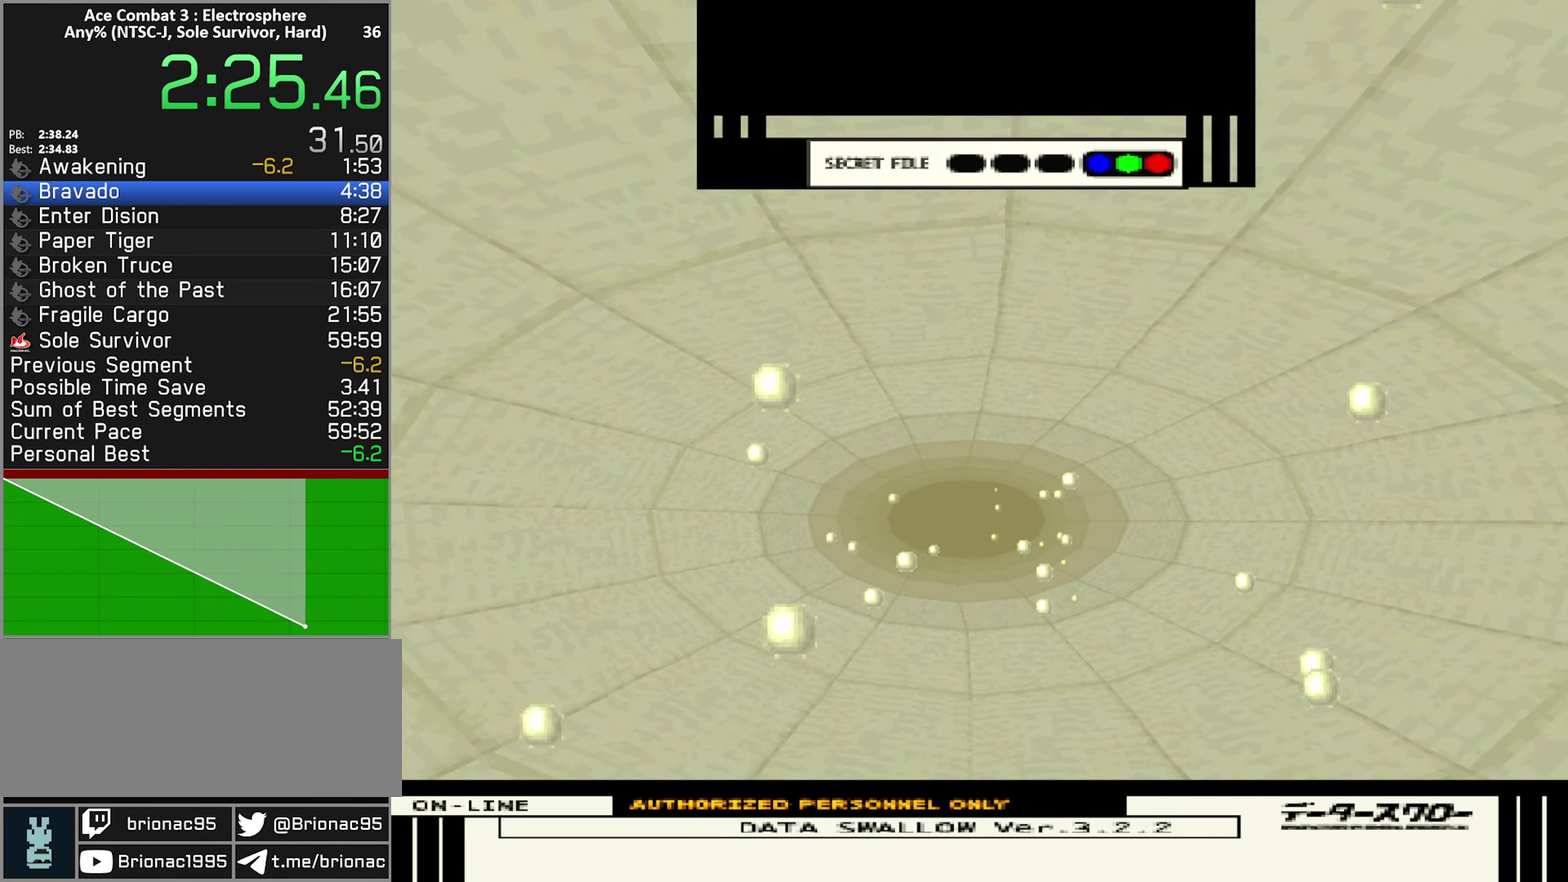
{"buttons": [], "left_stick": "center", "right_stick": "center", "events": [[17, "START", "down"], [83, "START", "up"], [167, "START", "down"], [233, "START", "up"], [317, "START", "down"], [367, "START", "up"]]}
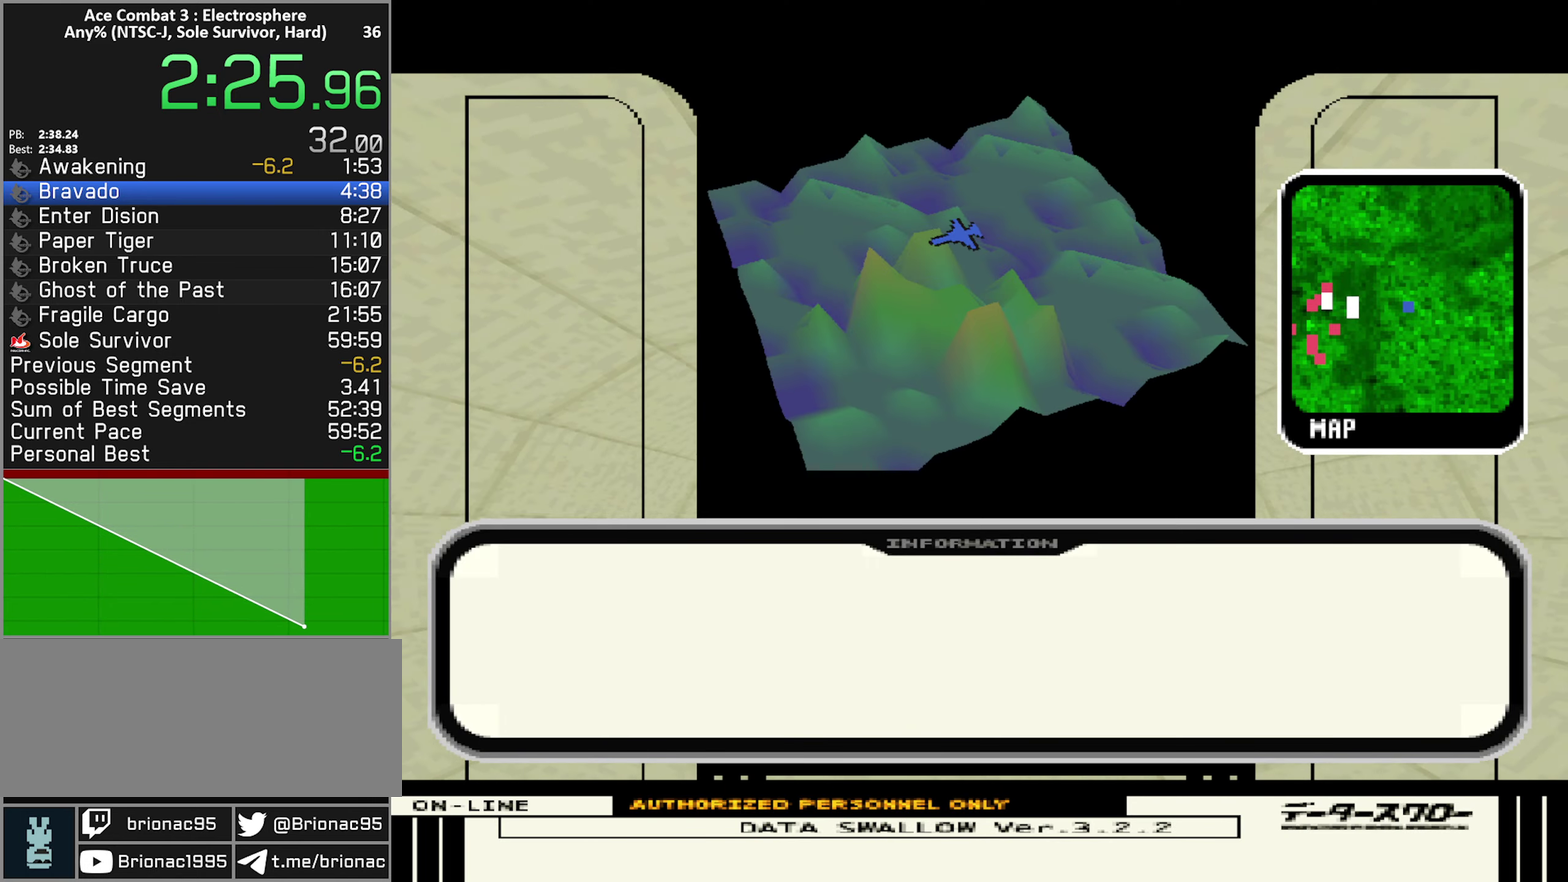
{"buttons": [], "left_stick": "center", "right_stick": "center", "events": [[133, "START", "down"], [317, "START", "up"], [383, "START", "down"], [467, "START", "up"]]}
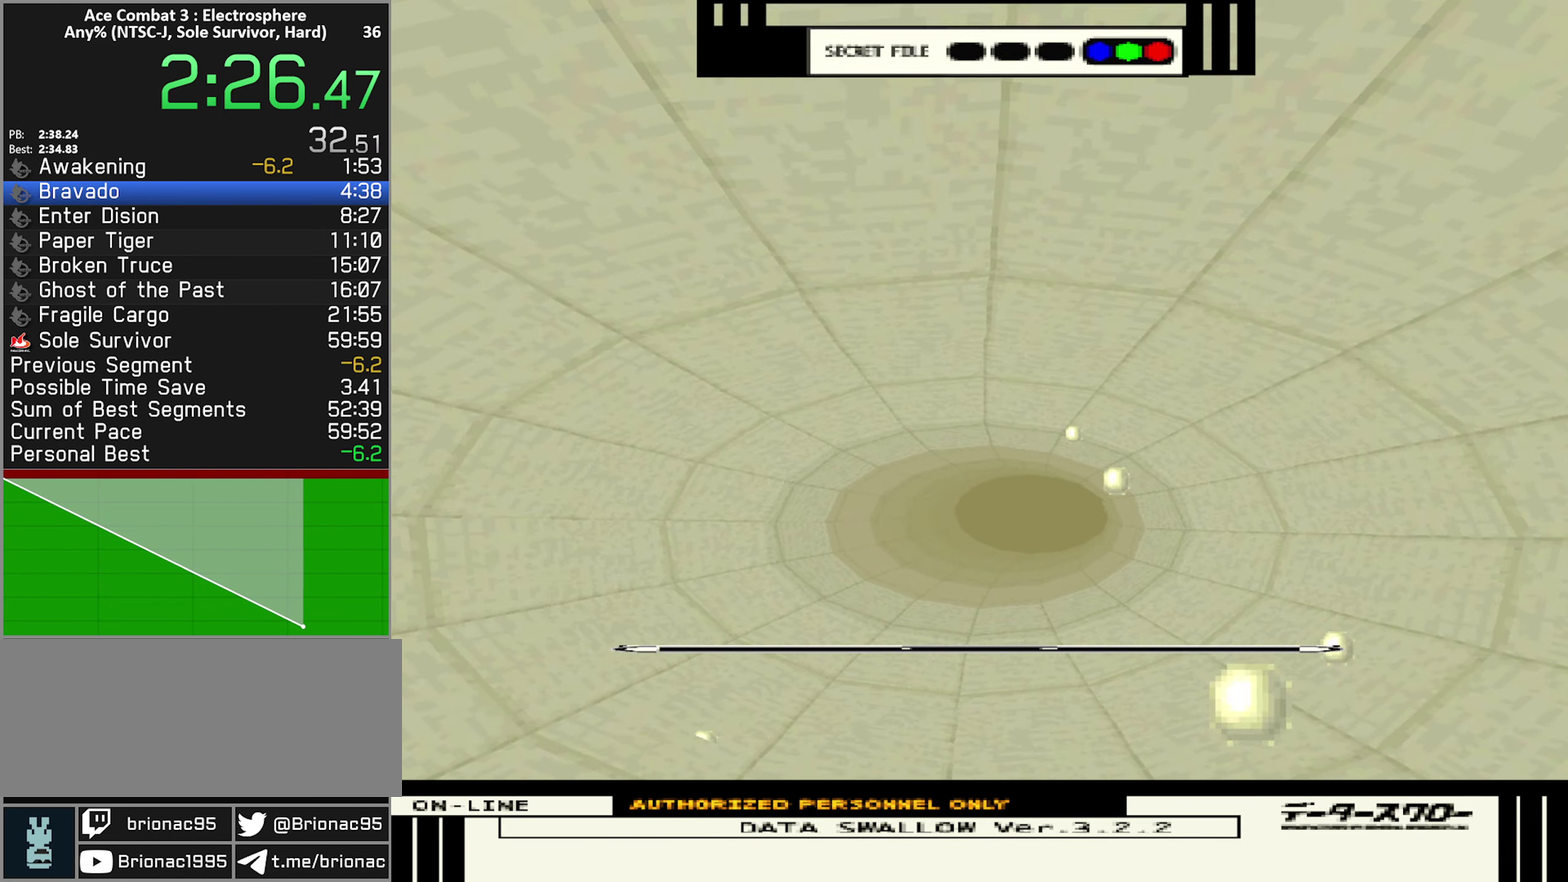
{"buttons": [], "left_stick": "center", "right_stick": "center", "events": [[100, "DPAD_RIGHT", "down"], [167, "DPAD_RIGHT", "up"], [267, "DPAD_RIGHT", "down"], [317, "DPAD_RIGHT", "up"], [400, "DPAD_RIGHT", "down"], [450, "DPAD_RIGHT", "up"]]}
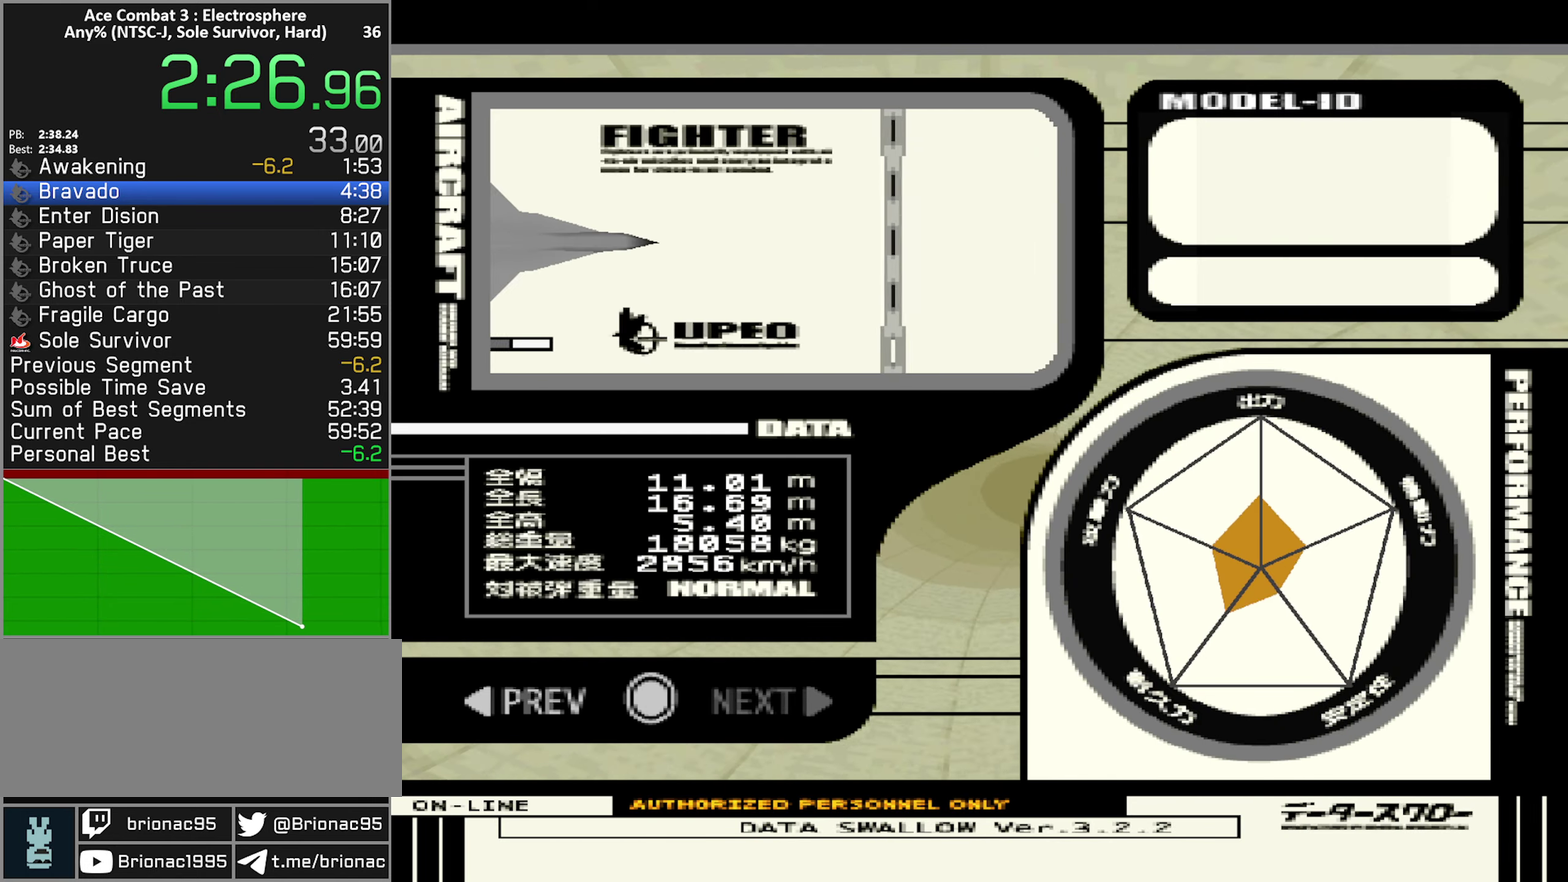
{"buttons": [], "left_stick": "center", "right_stick": "center", "events": [[17, "DPAD_RIGHT", "down"], [83, "DPAD_RIGHT", "up"], [150, "START", "down"], [217, "START", "up"], [284, "START", "down"], [350, "START", "up"], [417, "START", "down"], [500, "START", "up"]]}
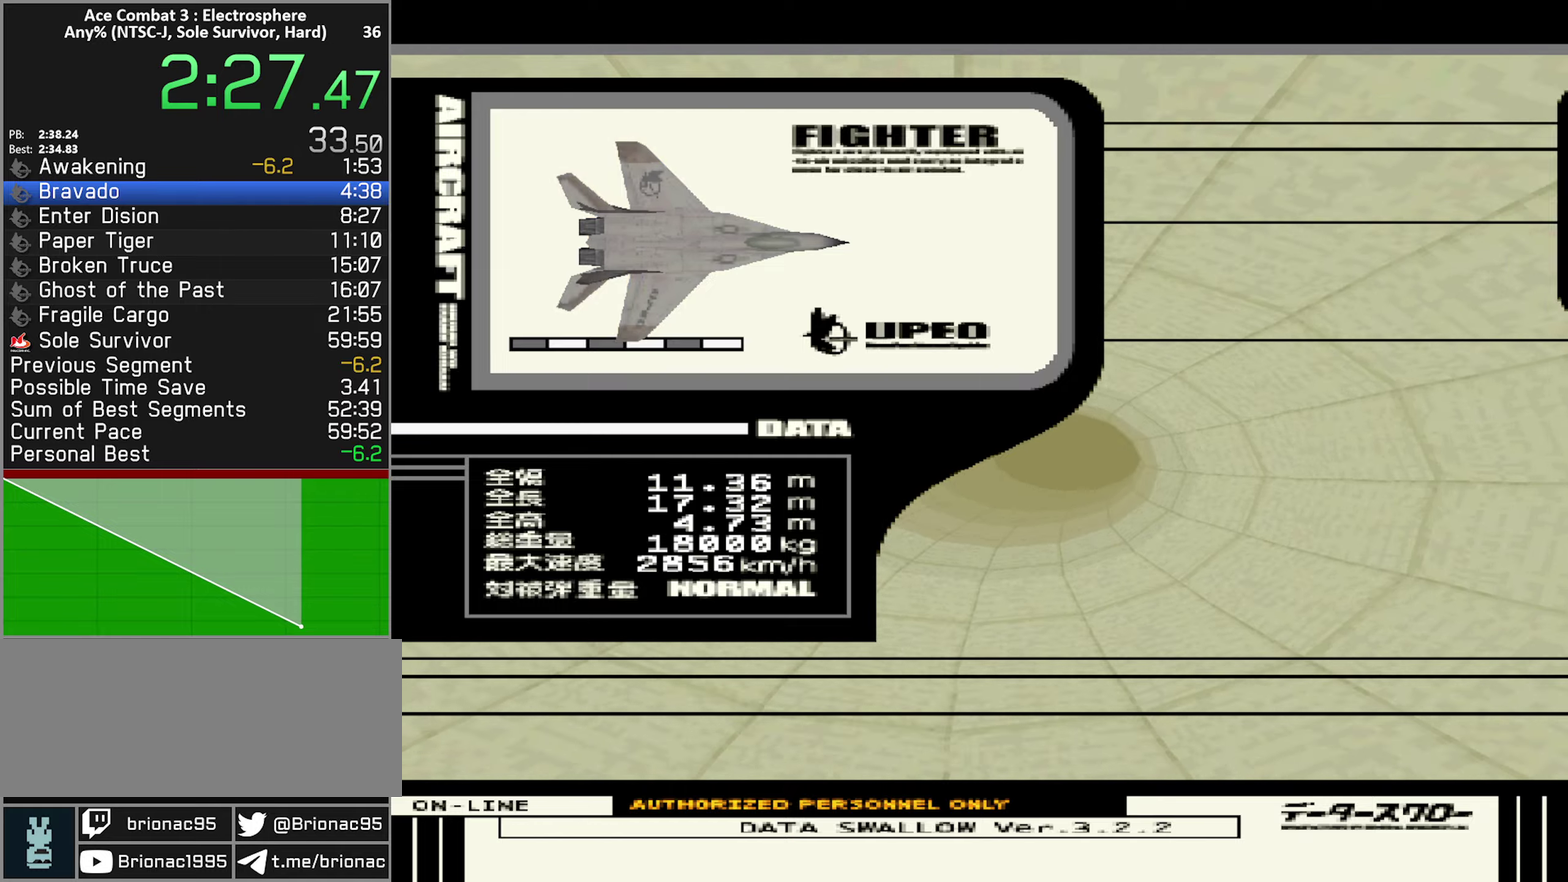
{"buttons": ["START"], "left_stick": "center", "right_stick": "center", "events": [[67, "START", "down"], [134, "START", "up"], [217, "START", "down"], [284, "START", "up"], [367, "START", "down"], [434, "START", "up"], [500, "START", "down"]]}